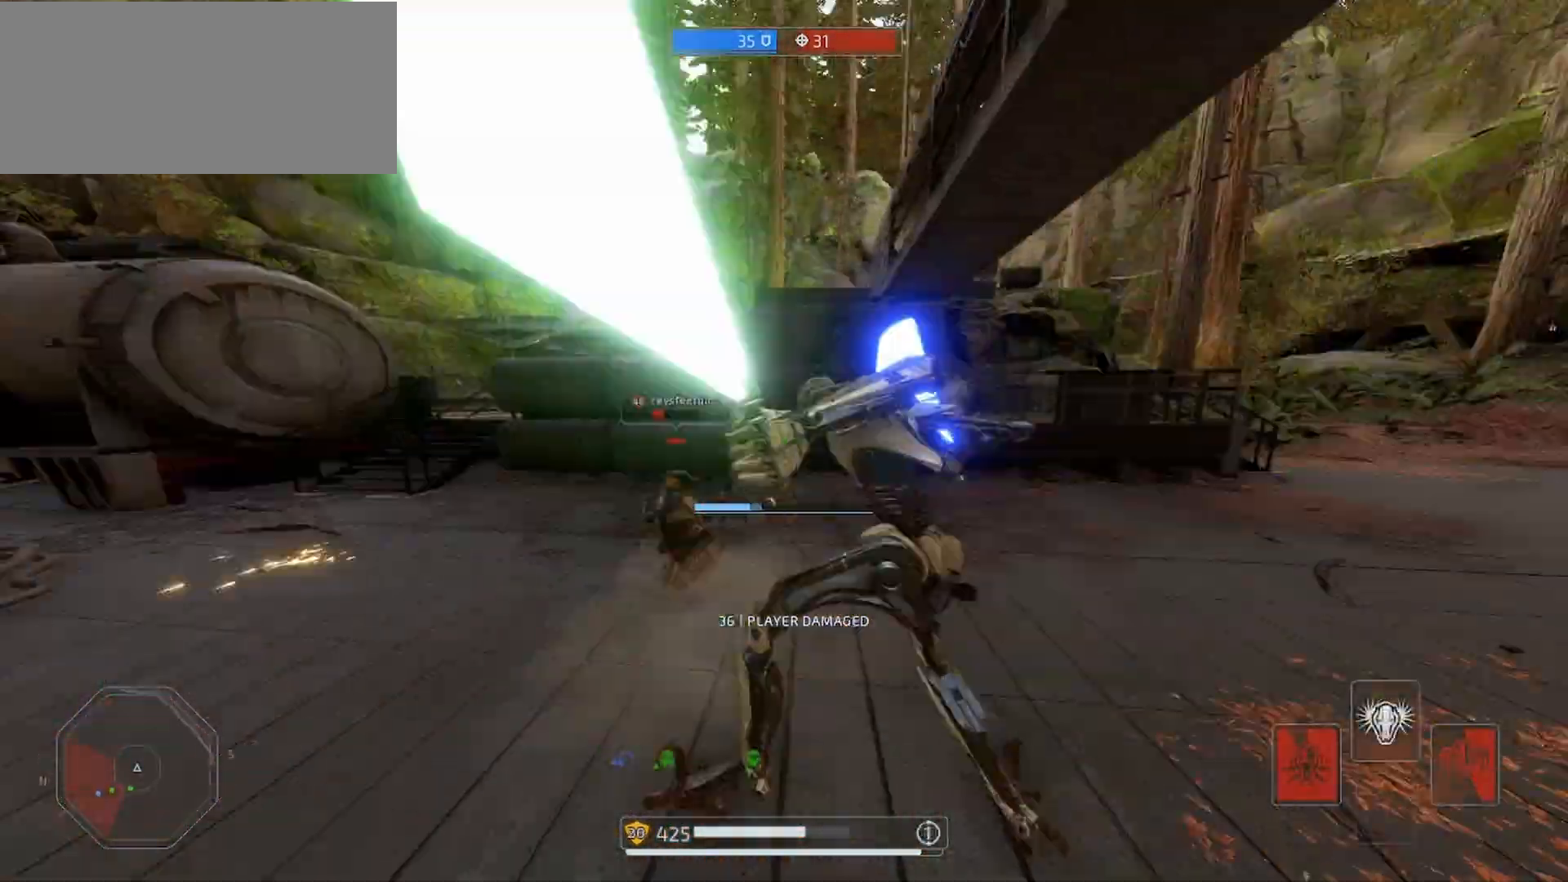
Gameplay with keyboard and mouse; each line is a JSON object with the keys and mouse buttons held at the frame after it. "events" lists presses ("down") and releases ("up") of "a", "alt", "ctrl", "d", "e", "f", "q", "r", "s", "shift", "space", "w", "mouse_left", "mouse_wheel", "mouse_right", "mouse_mb4" and "mouse_mb5" between this image and that frame as [ms after this image, input, new state], when the widget could be followed in between. "mouse_left", "mouse_wheel", "mouse_right", "mouse_mb4", "mouse_mb5" = the "left", "wheel", "right", "mb4", "mb5" buttons of the "mouse" list. No other keys are recorded. "wheel" means that the mouse wheel is clicked or scrolled. Mouse movement is not recorded.
{"keys": ["shift", "w"], "mouse": ["right"], "events": [[33, "alt", "down"], [100, "alt", "up"], [200, "alt", "down"], [267, "alt", "up"], [333, "mouse_left", "down"], [433, "mouse_left", "up"]]}
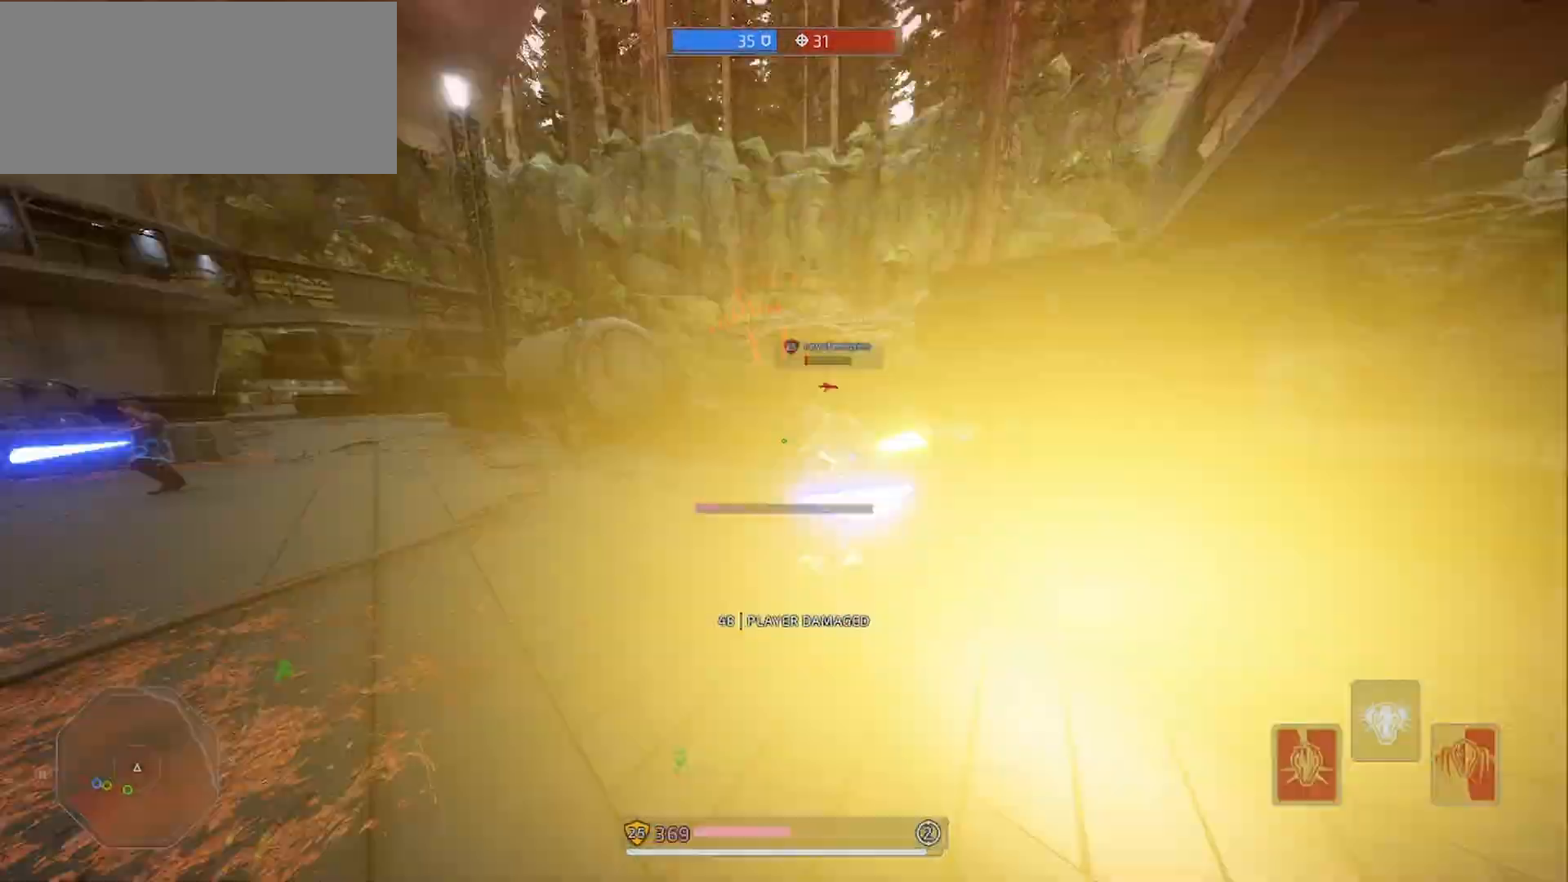
{"keys": ["shift", "w"], "mouse": [], "events": [[67, "mouse_right", "up"], [167, "mouse_right", "down"], [267, "mouse_right", "up"]]}
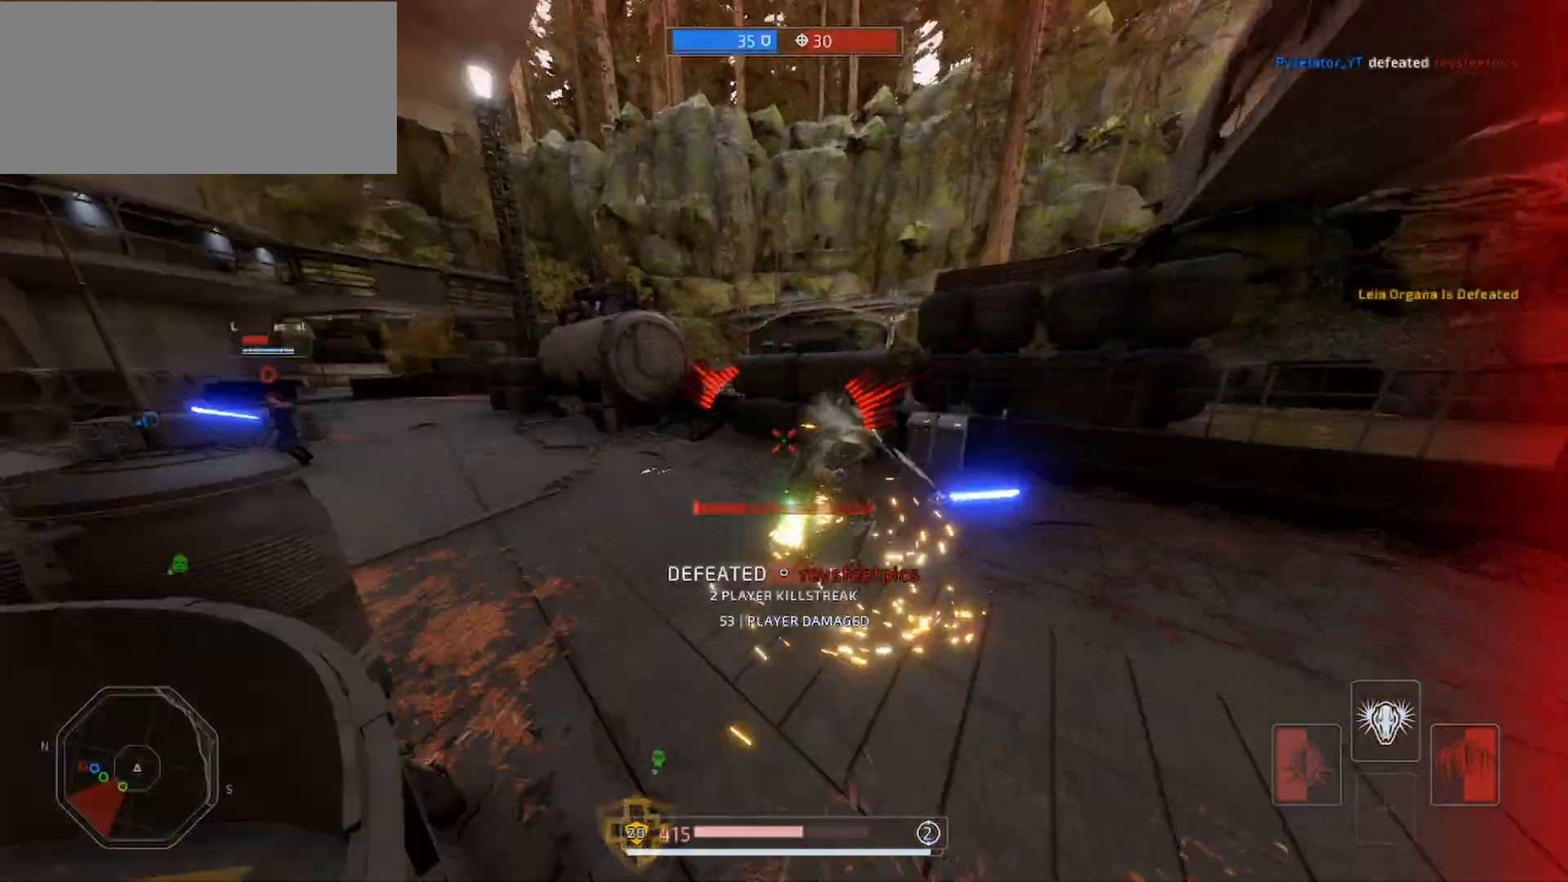
{"keys": ["q", "shift", "w"], "mouse": [], "events": [[100, "alt", "down"], [167, "alt", "up"], [267, "alt", "down"], [400, "alt", "up"], [467, "q", "down"]]}
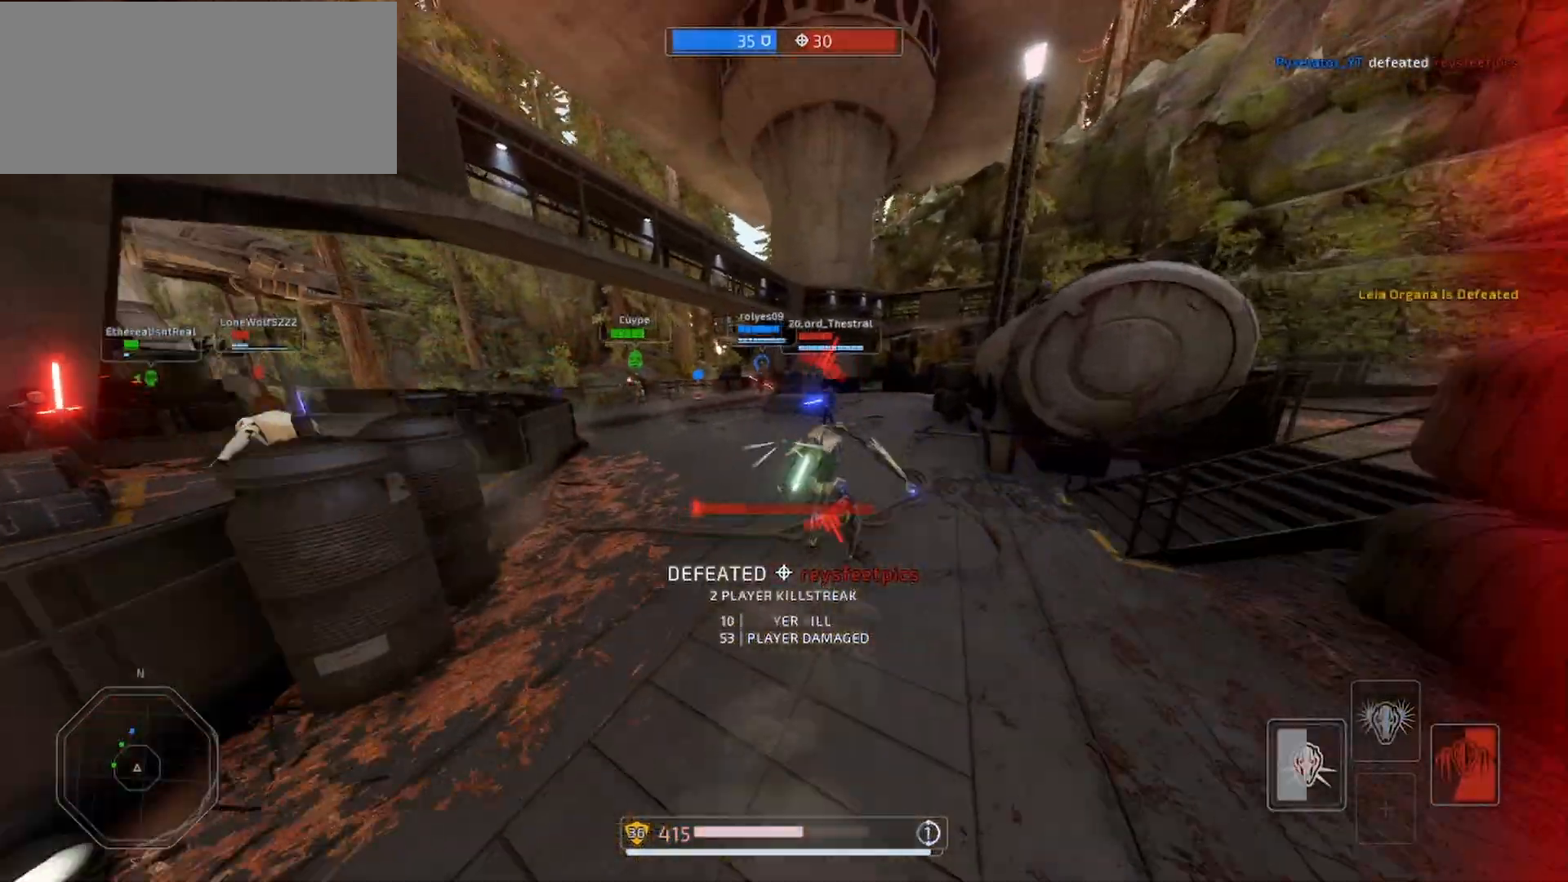
{"keys": ["shift", "w"], "mouse": [], "events": [[67, "q", "up"], [100, "q", "down"], [167, "q", "up"], [200, "shift", "up"], [267, "q", "down"], [267, "shift", "down"], [367, "q", "up"], [400, "q", "down"], [467, "q", "up"]]}
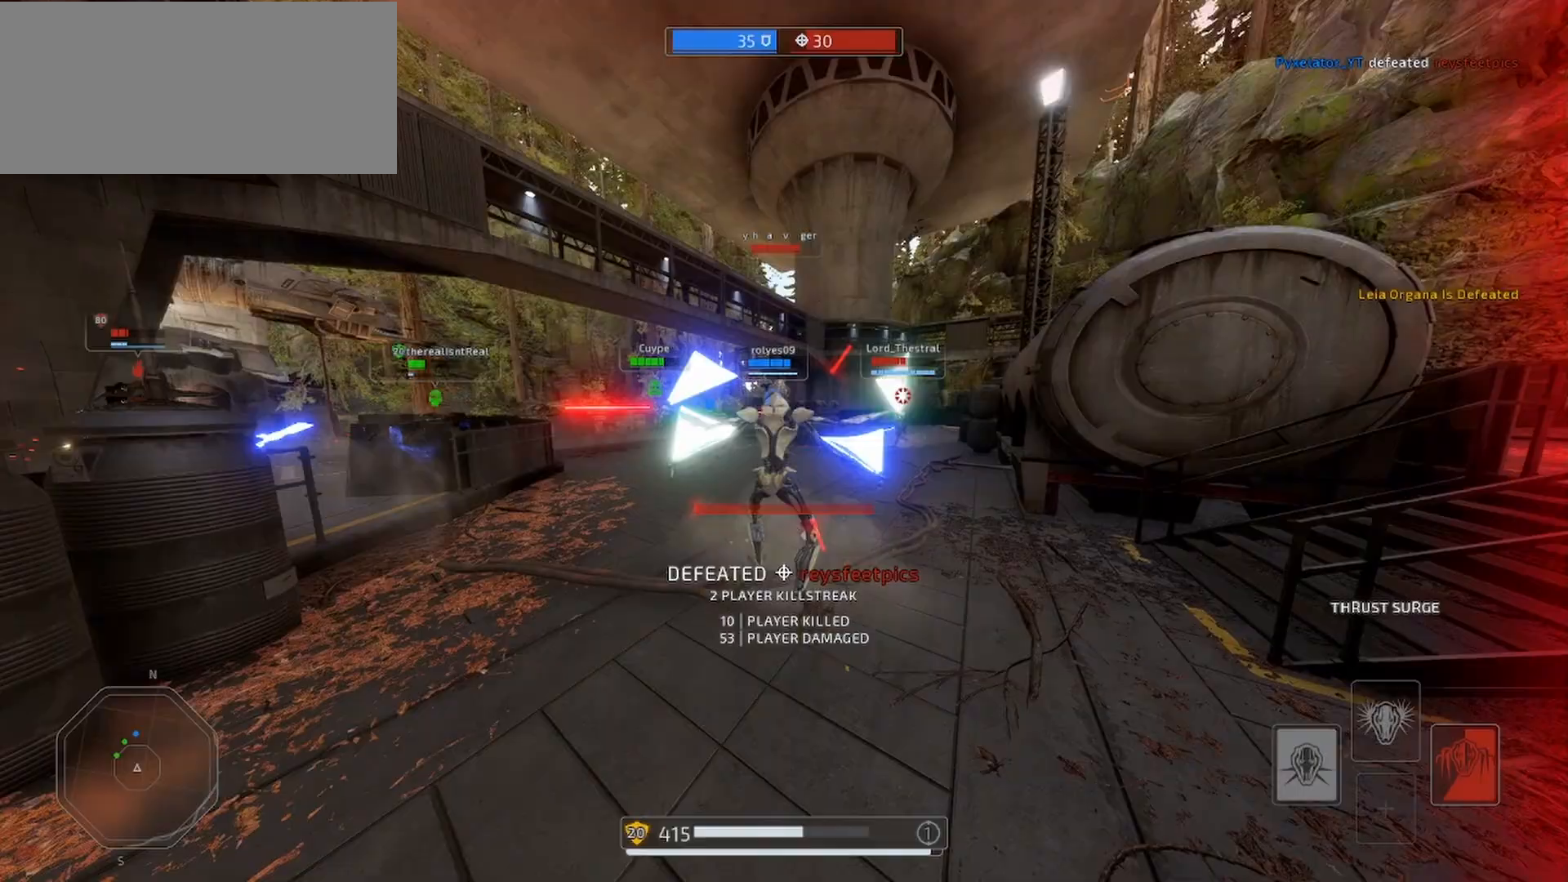
{"keys": ["shift", "w"], "mouse": [], "events": [[33, "q", "down"], [133, "q", "up"], [200, "q", "down"], [267, "q", "up"]]}
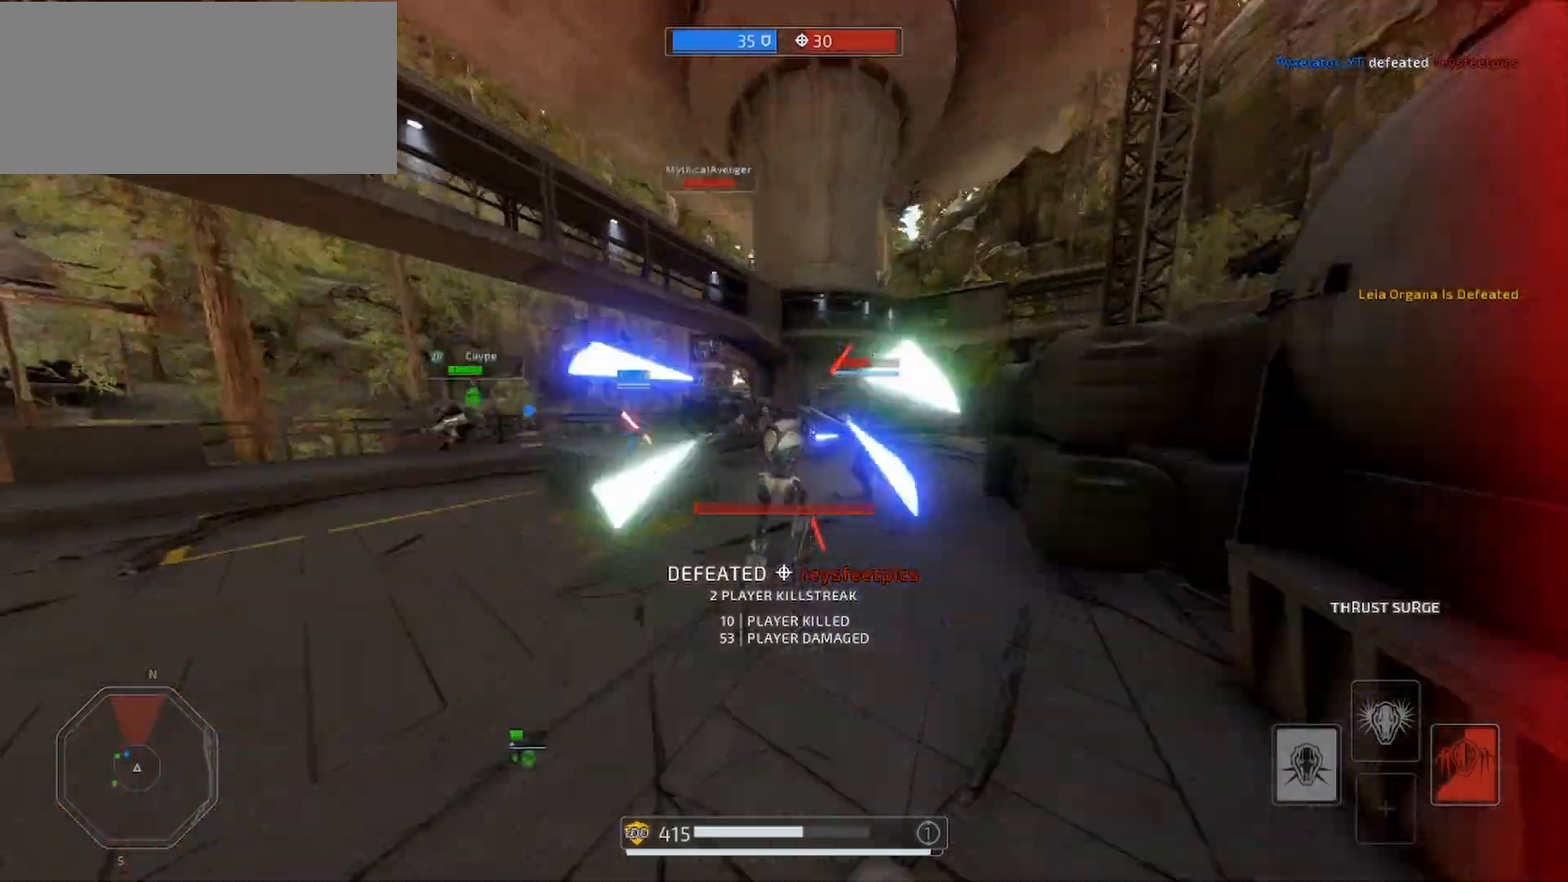
{"keys": ["shift", "w"], "mouse": [], "events": [[33, "d", "down"], [467, "d", "up"]]}
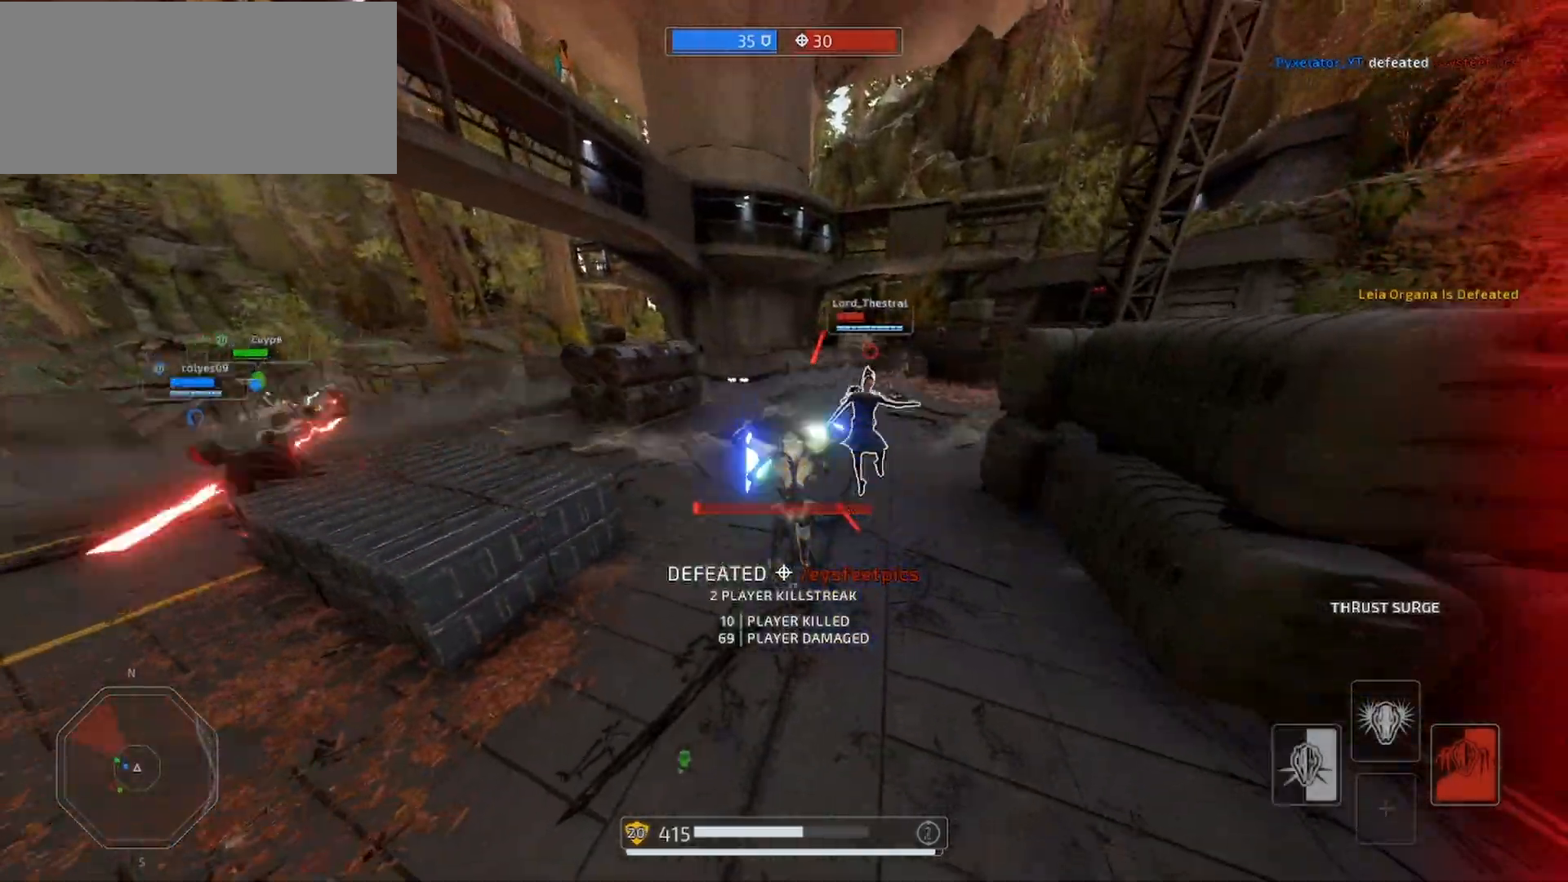
{"keys": ["a", "shift", "space", "w"], "mouse": ["right"], "events": [[100, "a", "down"], [333, "space", "down"], [367, "mouse_left", "down"], [400, "mouse_right", "down"], [433, "space", "up"], [467, "mouse_left", "up"], [467, "space", "down"]]}
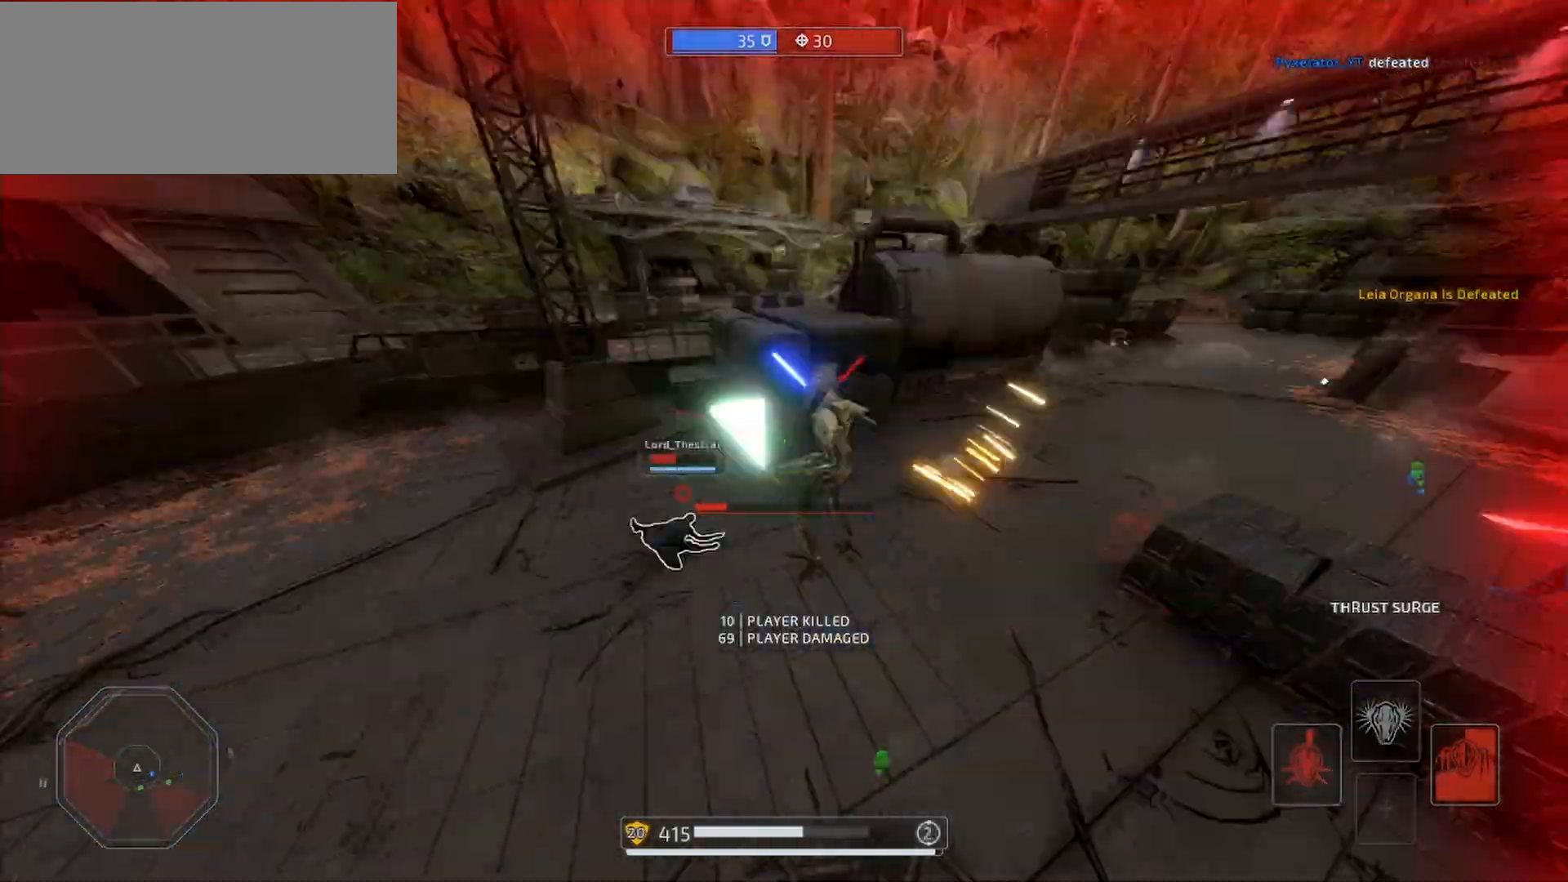
{"keys": ["a", "shift", "w"], "mouse": ["left", "right"], "events": [[33, "mouse_left", "down"], [67, "space", "up"], [100, "mouse_left", "up"], [133, "space", "down"], [167, "mouse_left", "down"], [200, "space", "up"], [267, "mouse_left", "up"], [267, "space", "down"], [300, "mouse_left", "down"], [333, "space", "up"], [400, "mouse_left", "up"], [433, "space", "down"], [467, "mouse_left", "down"], [500, "space", "up"]]}
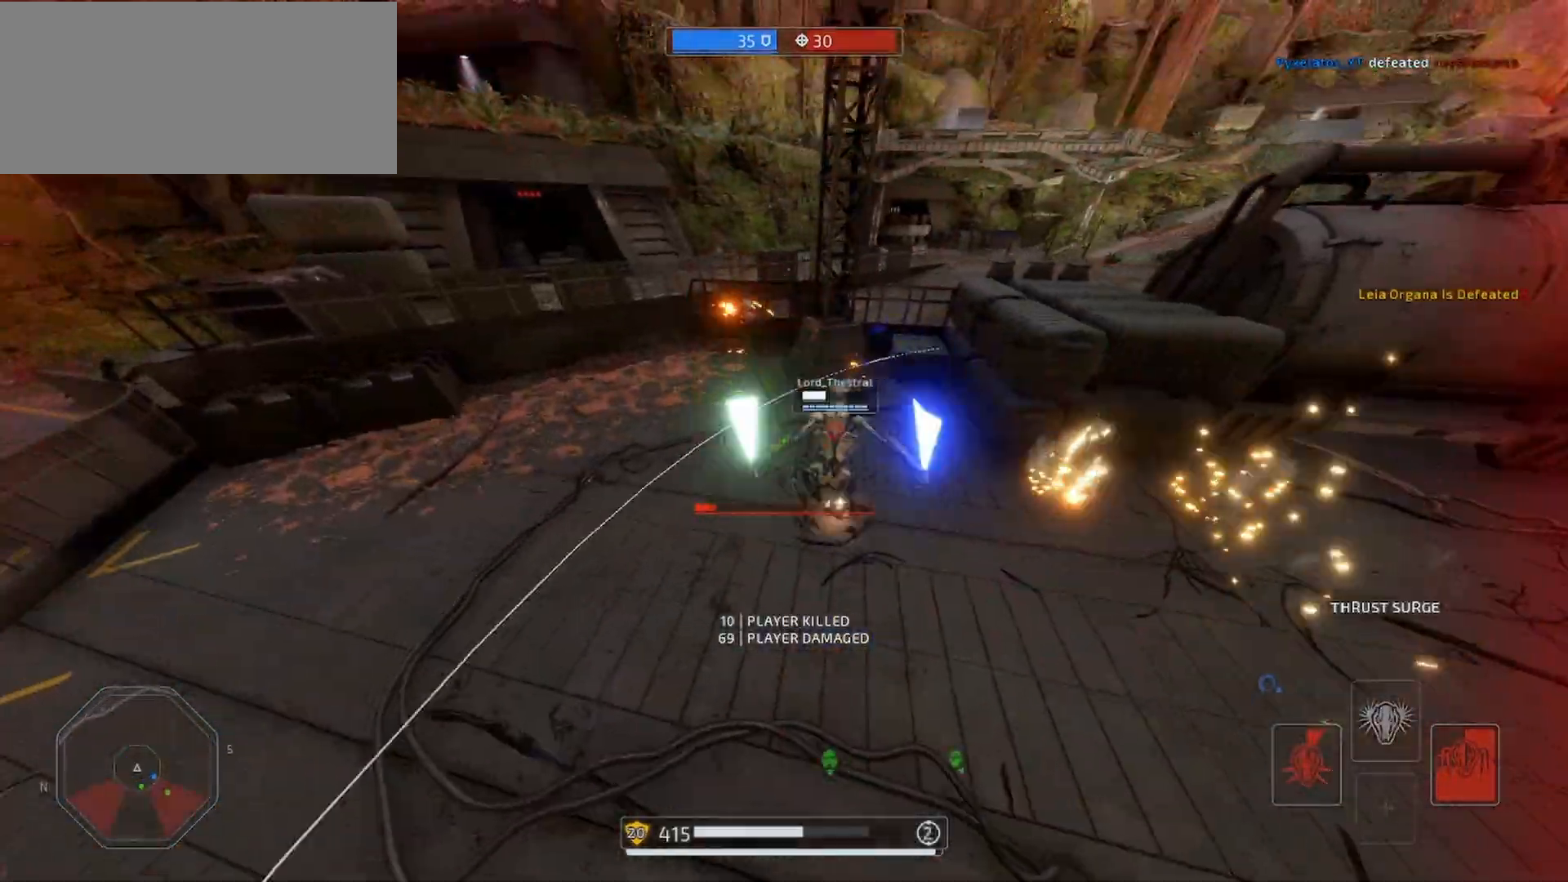
{"keys": ["s", "shift"], "mouse": [], "events": [[33, "mouse_left", "up"], [67, "space", "down"], [100, "mouse_left", "down"], [167, "a", "up"], [167, "space", "up"], [200, "mouse_left", "up"], [233, "alt", "down"], [233, "w", "up"], [267, "a", "down"], [300, "a", "up"], [300, "s", "down"], [333, "alt", "up"], [433, "alt", "down"], [433, "mouse_right", "up"], [500, "alt", "up"]]}
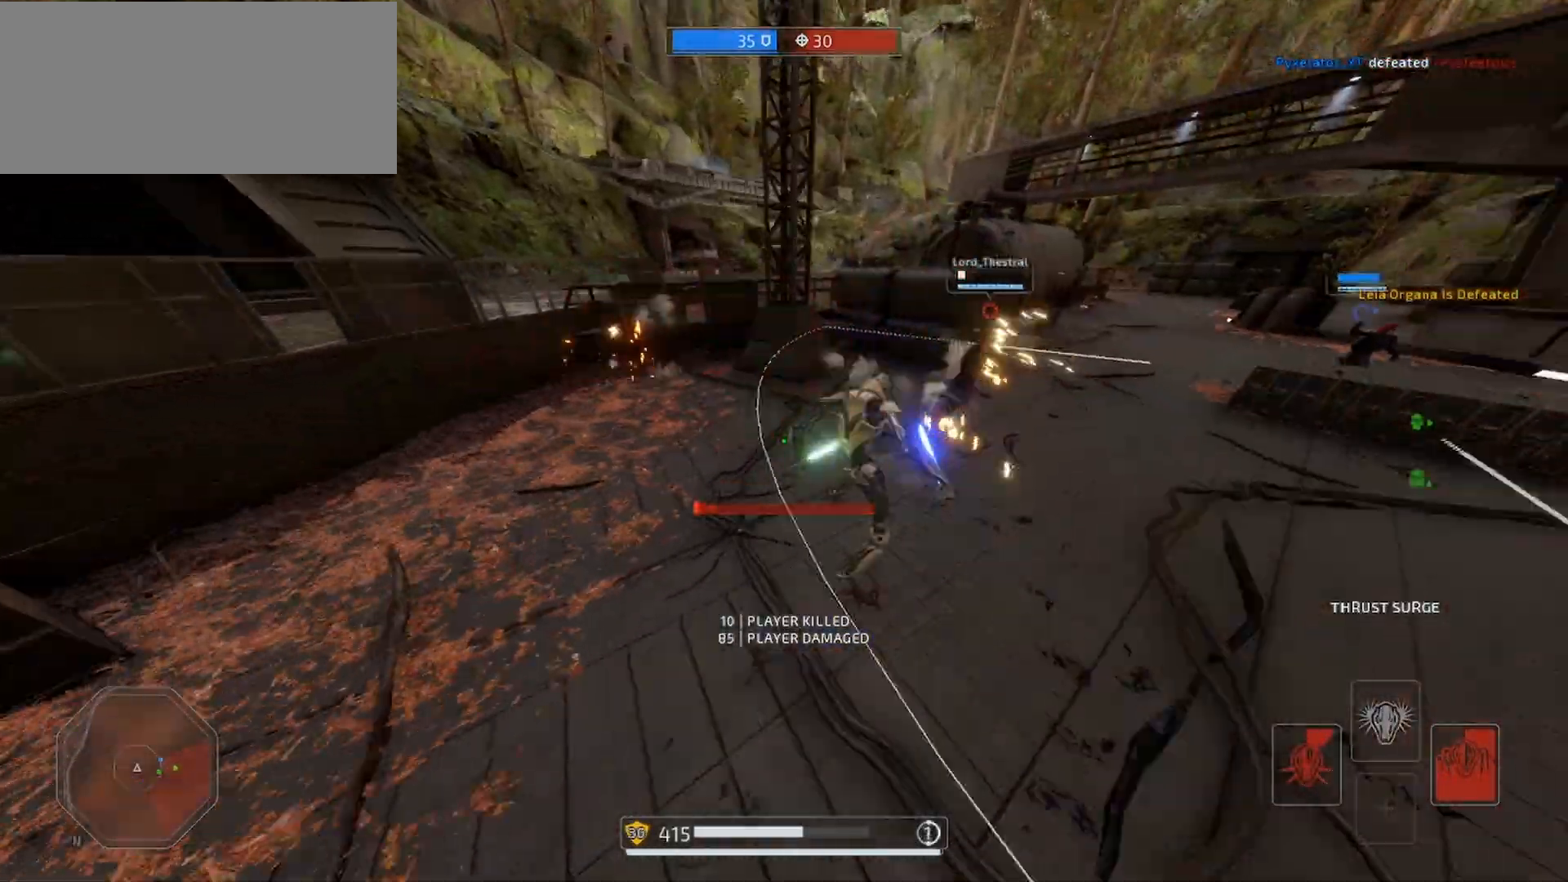
{"keys": ["a", "shift", "w"], "mouse": [], "events": [[67, "alt", "down"], [167, "alt", "up"], [167, "s", "up"], [300, "a", "down"], [300, "w", "down"]]}
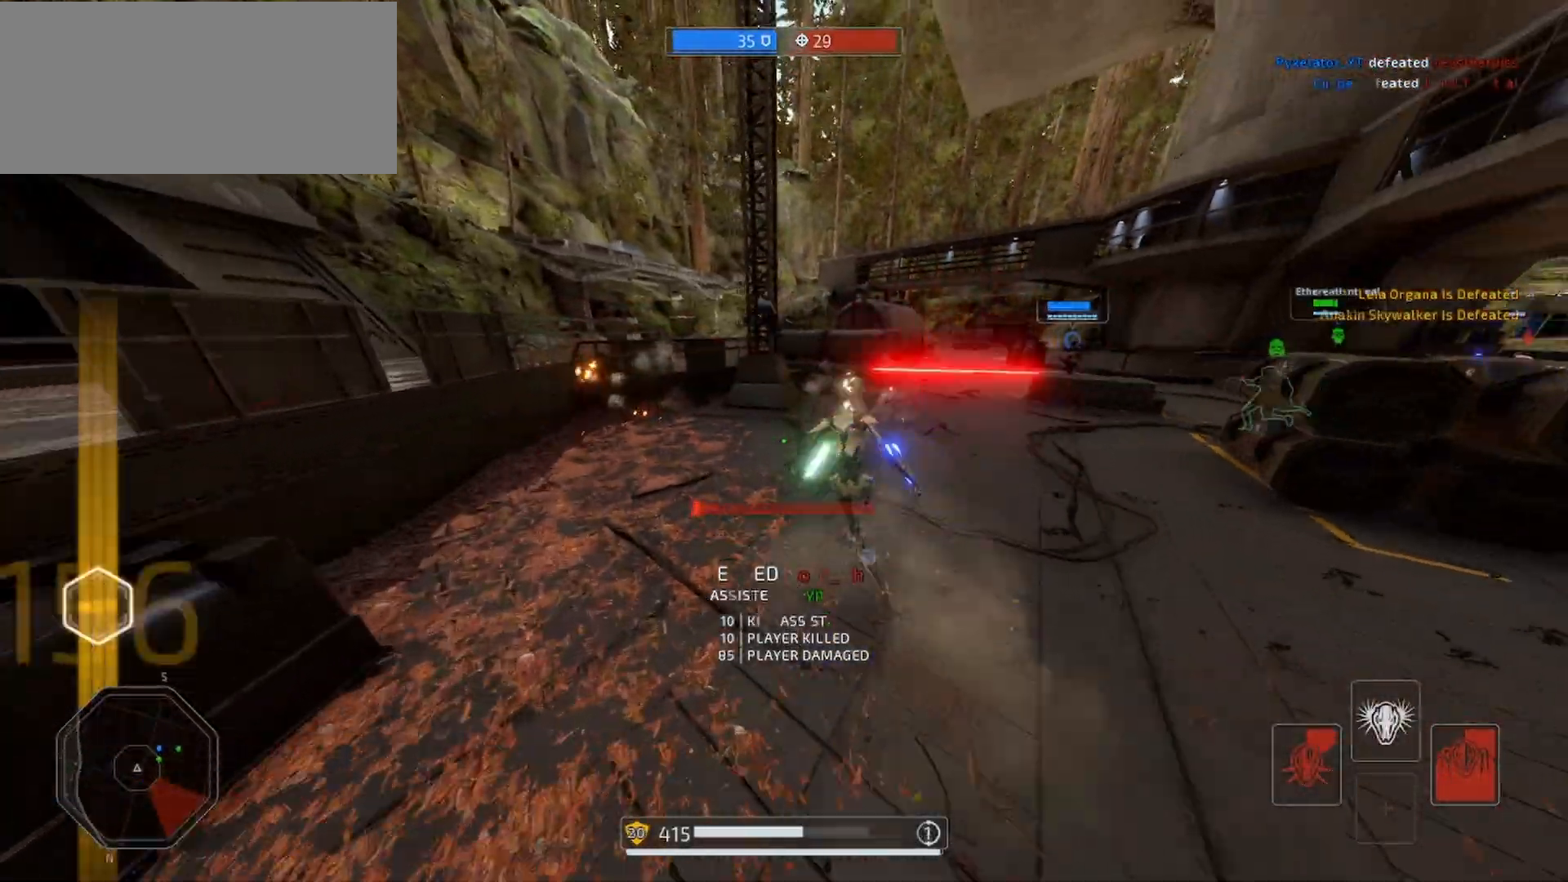
{"keys": ["d", "shift", "w"], "mouse": [], "events": [[300, "a", "up"], [433, "d", "down"]]}
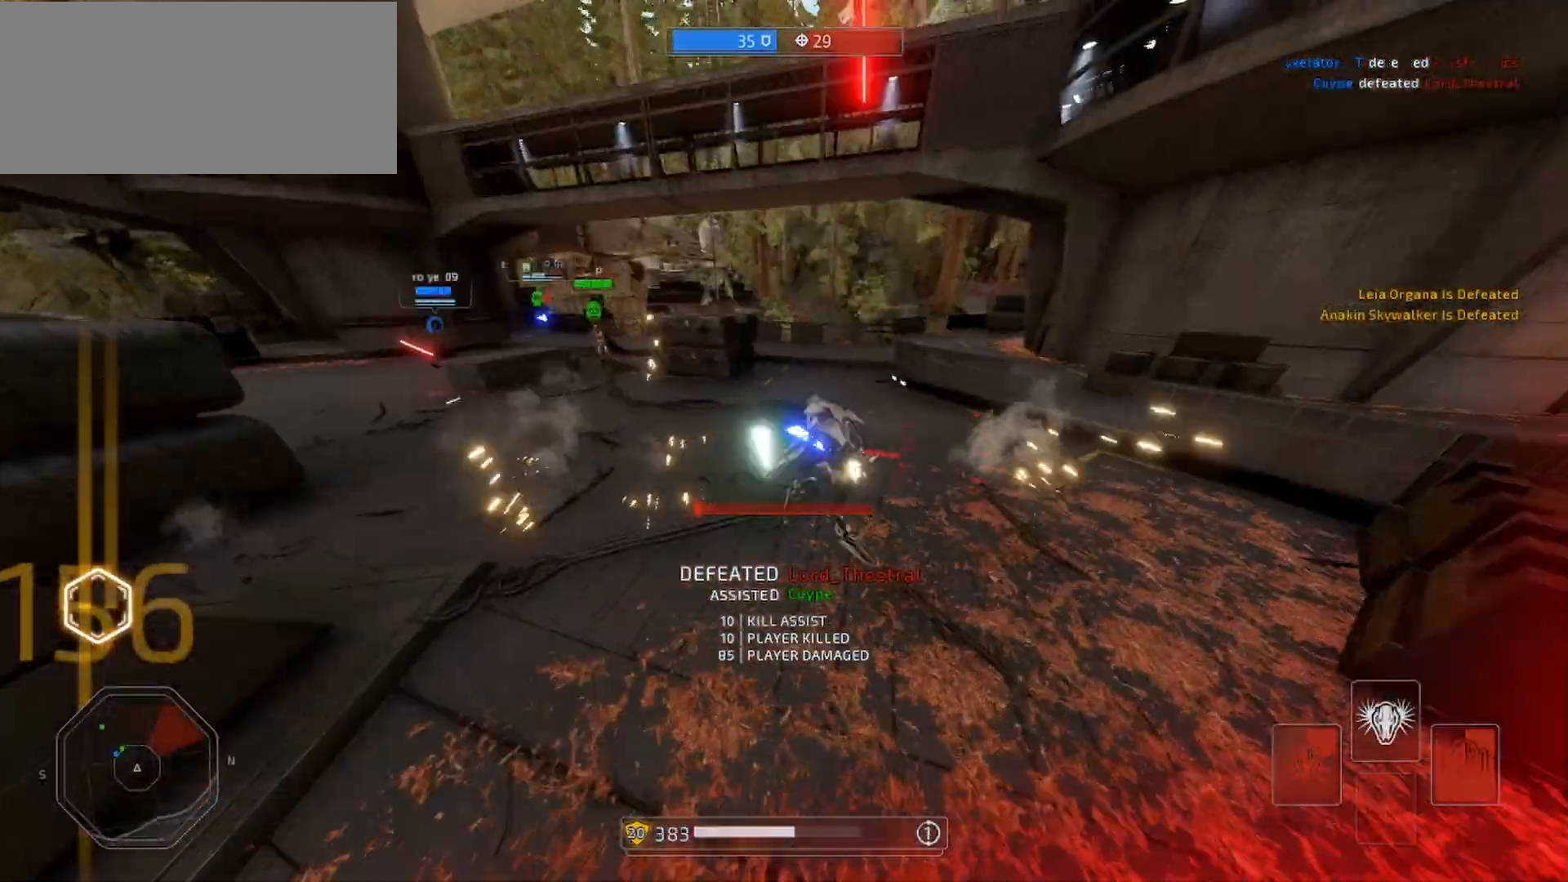
{"keys": ["alt", "shift", "w"], "mouse": [], "events": [[67, "d", "up"], [133, "alt", "down"], [233, "alt", "up"], [333, "alt", "down"], [433, "alt", "up"], [500, "alt", "down"]]}
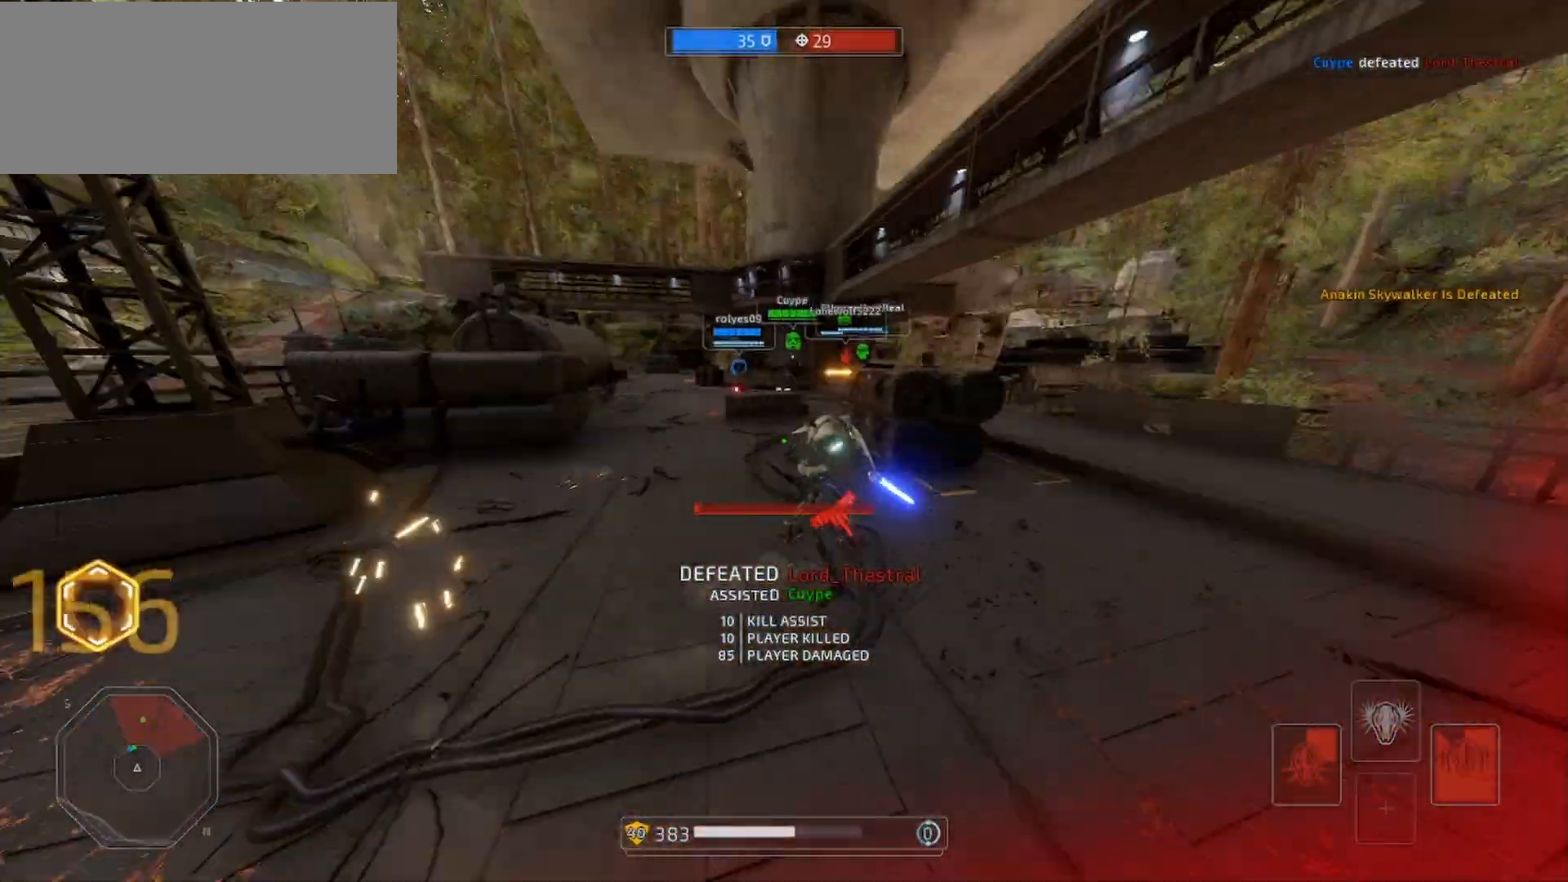
{"keys": ["a", "shift"], "mouse": [], "events": [[67, "alt", "up"], [167, "w", "up"], [200, "a", "down"], [233, "s", "down"], [367, "e", "down"], [500, "e", "up"], [500, "s", "up"]]}
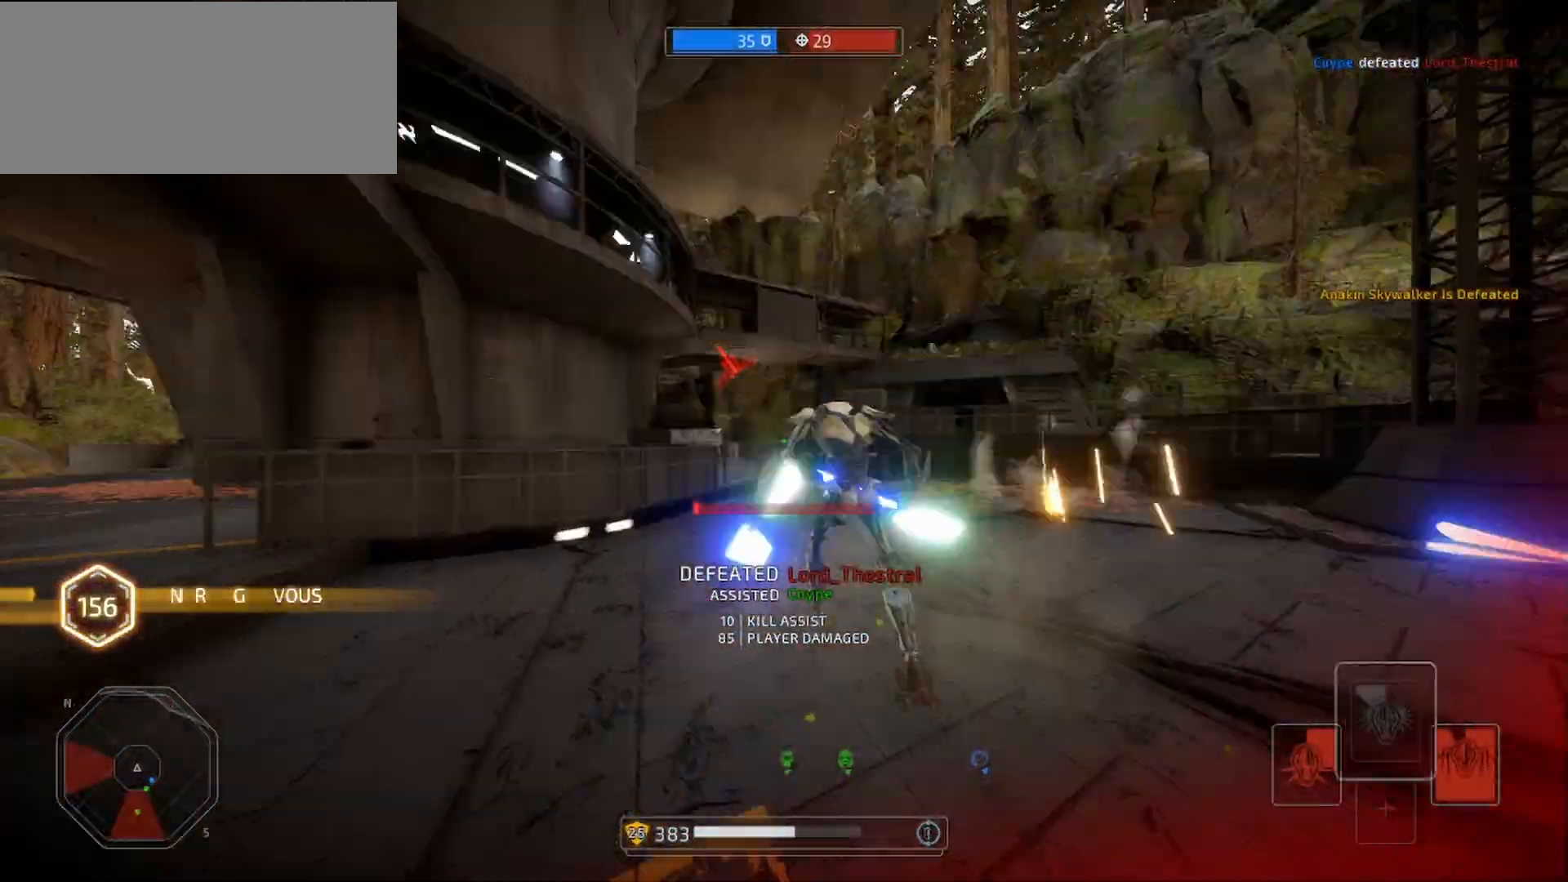
{"keys": [], "mouse": [], "events": [[33, "e", "down"], [67, "a", "up"], [133, "e", "up"], [167, "shift", "up"]]}
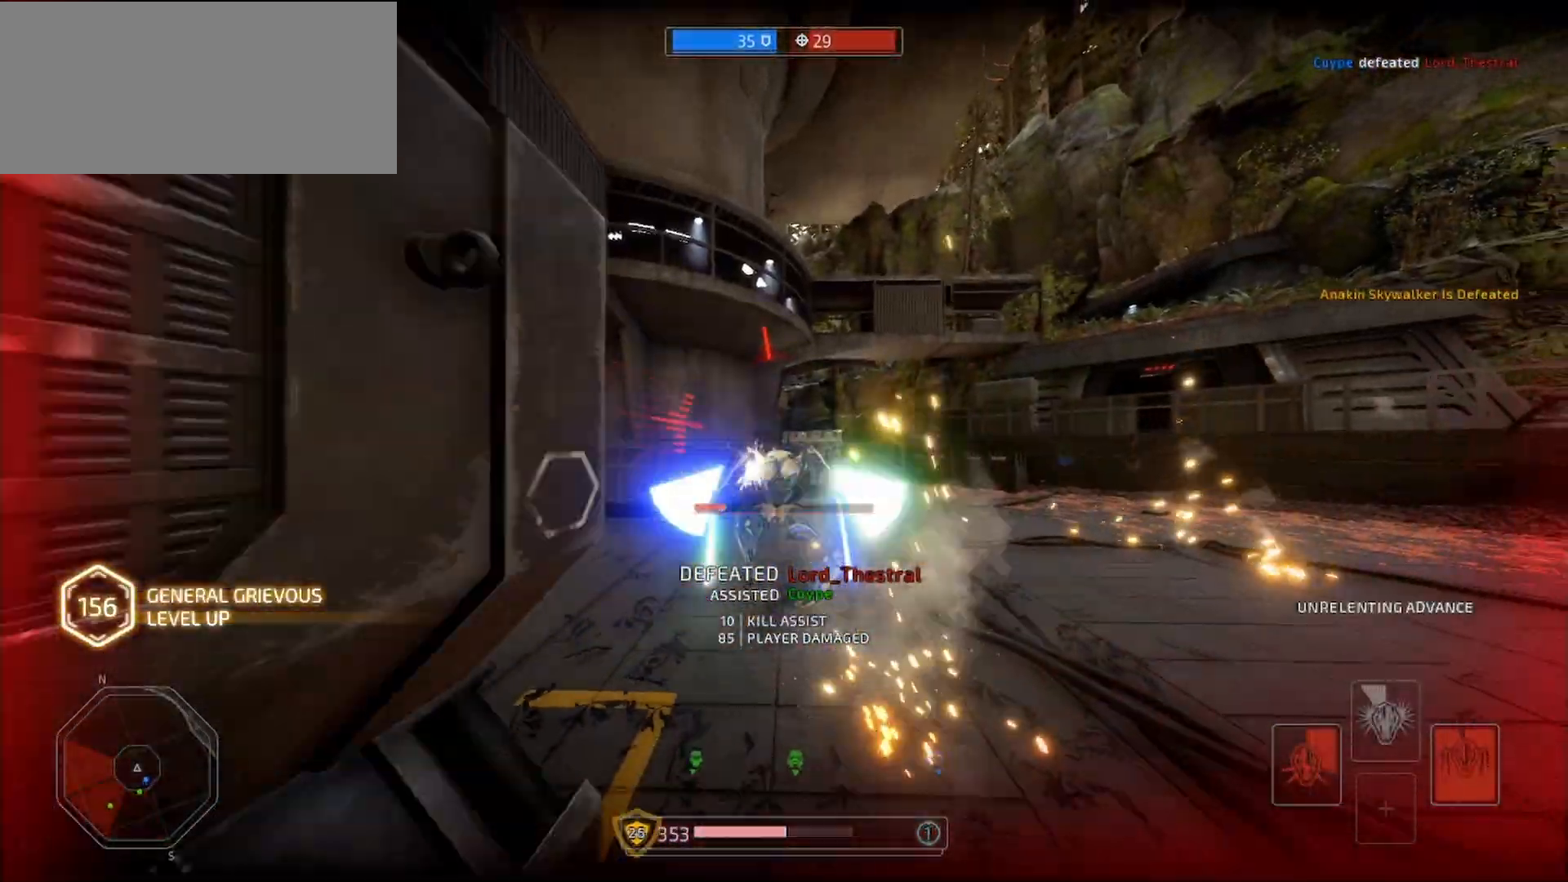
{"keys": [], "mouse": [], "events": [[33, "a", "down"], [467, "a", "up"]]}
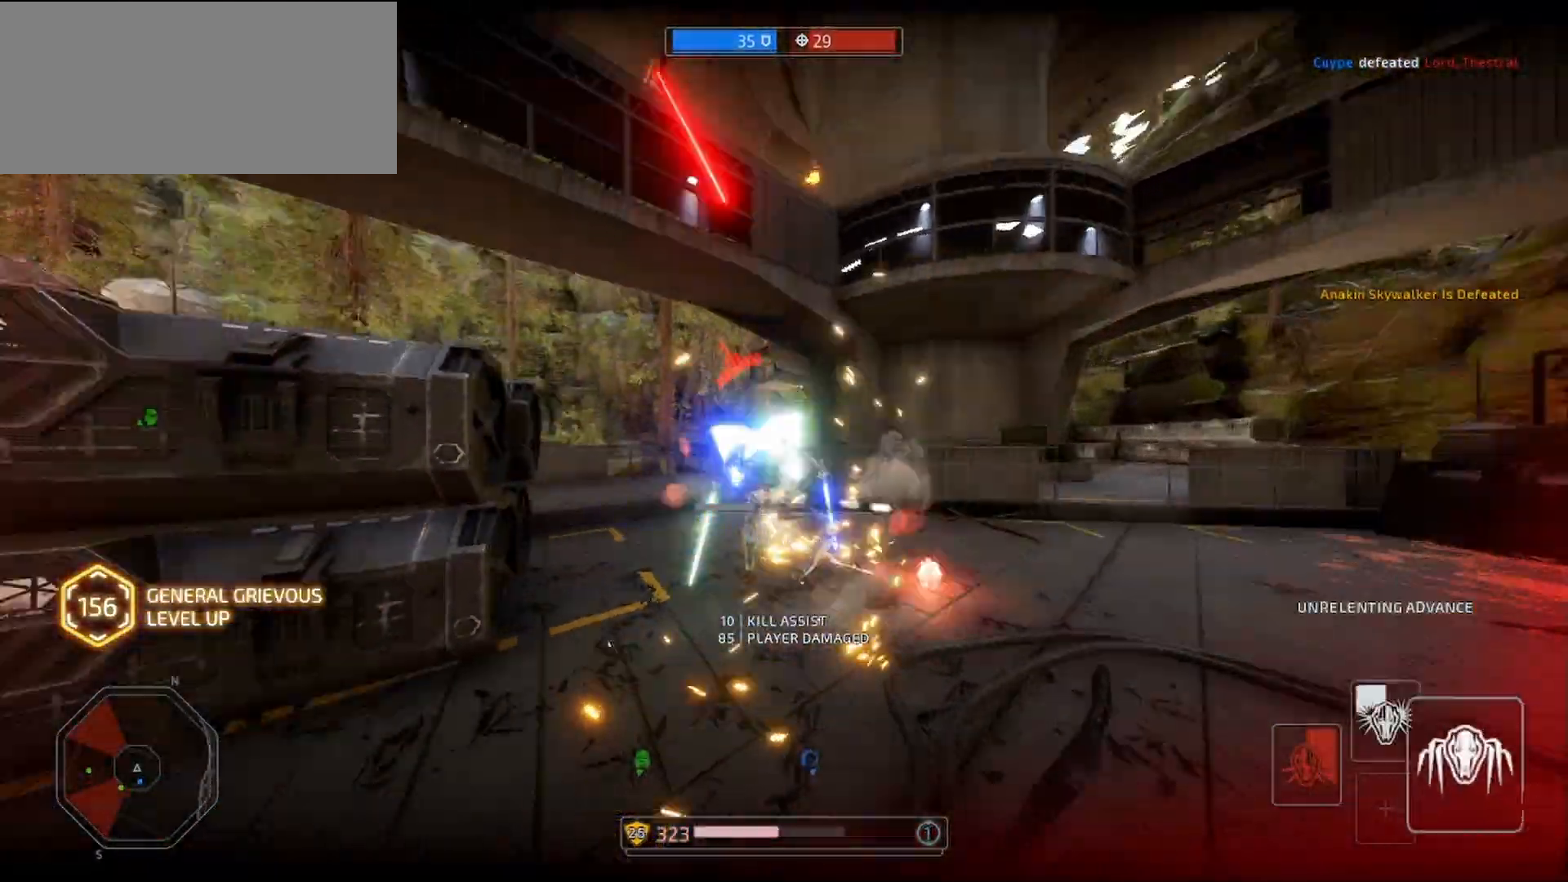
{"keys": [], "mouse": [], "events": [[233, "a", "down"], [467, "a", "up"]]}
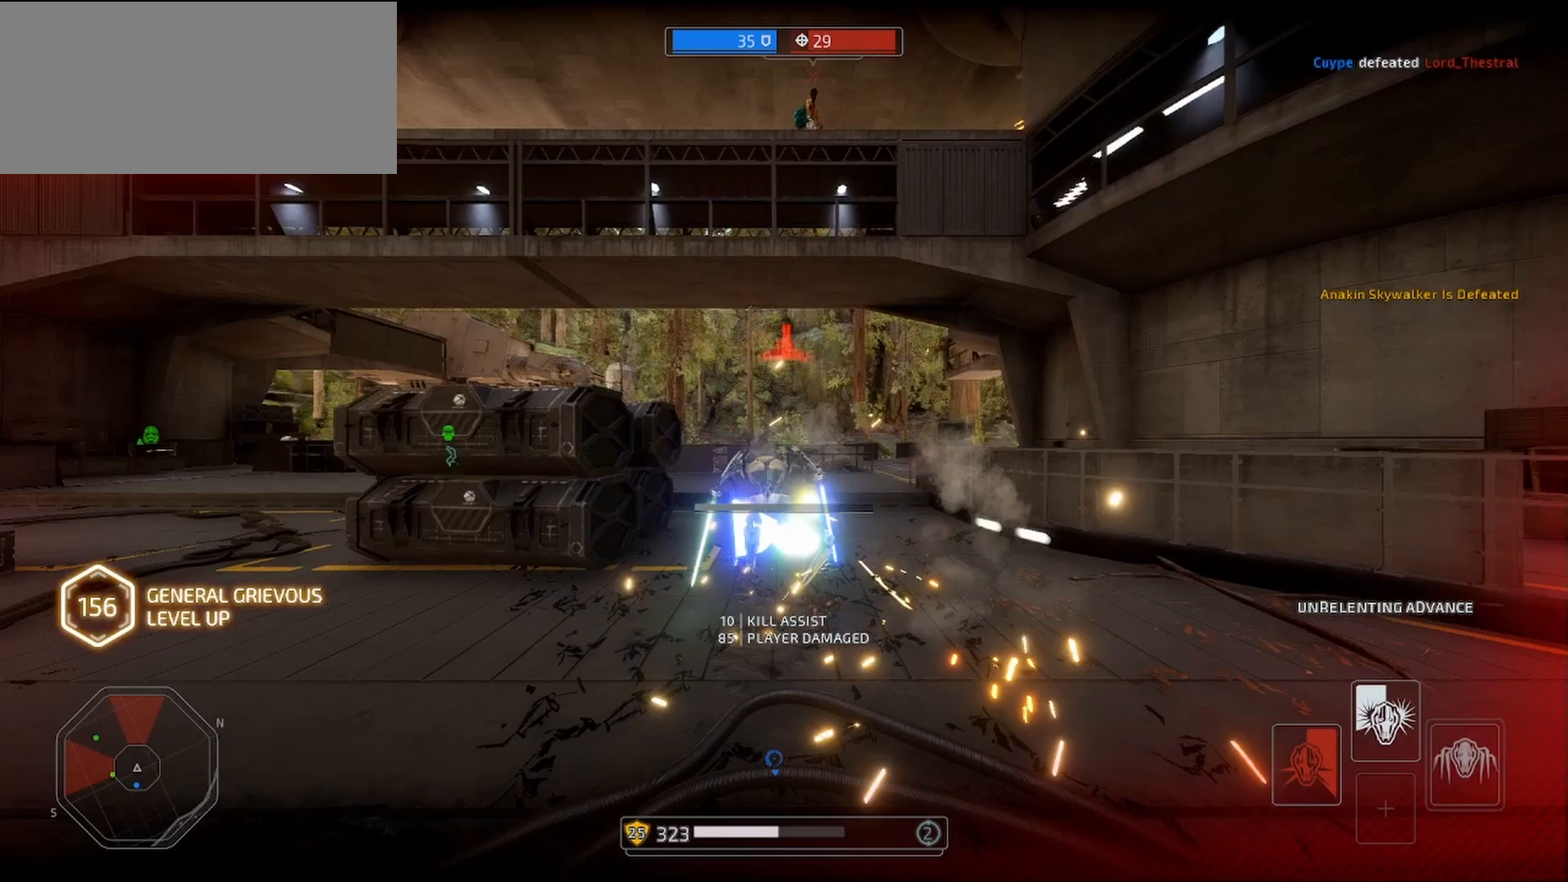
{"keys": ["d"], "mouse": [], "events": [[467, "d", "down"]]}
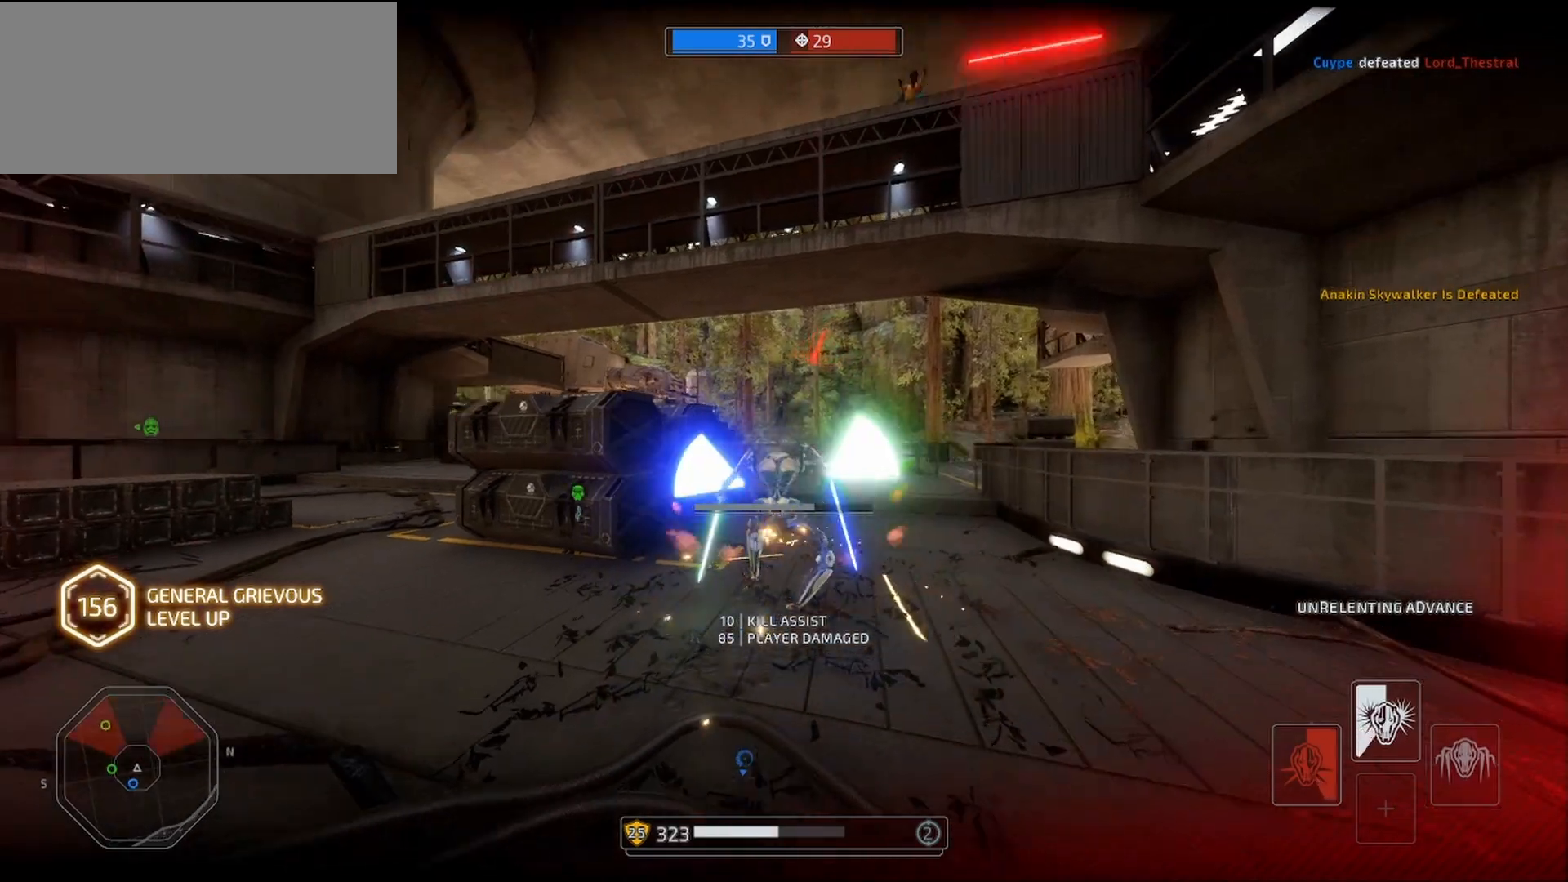
{"keys": [], "mouse": ["right"], "events": [[167, "d", "up"], [300, "mouse_right", "down"], [367, "e", "down"], [467, "e", "up"]]}
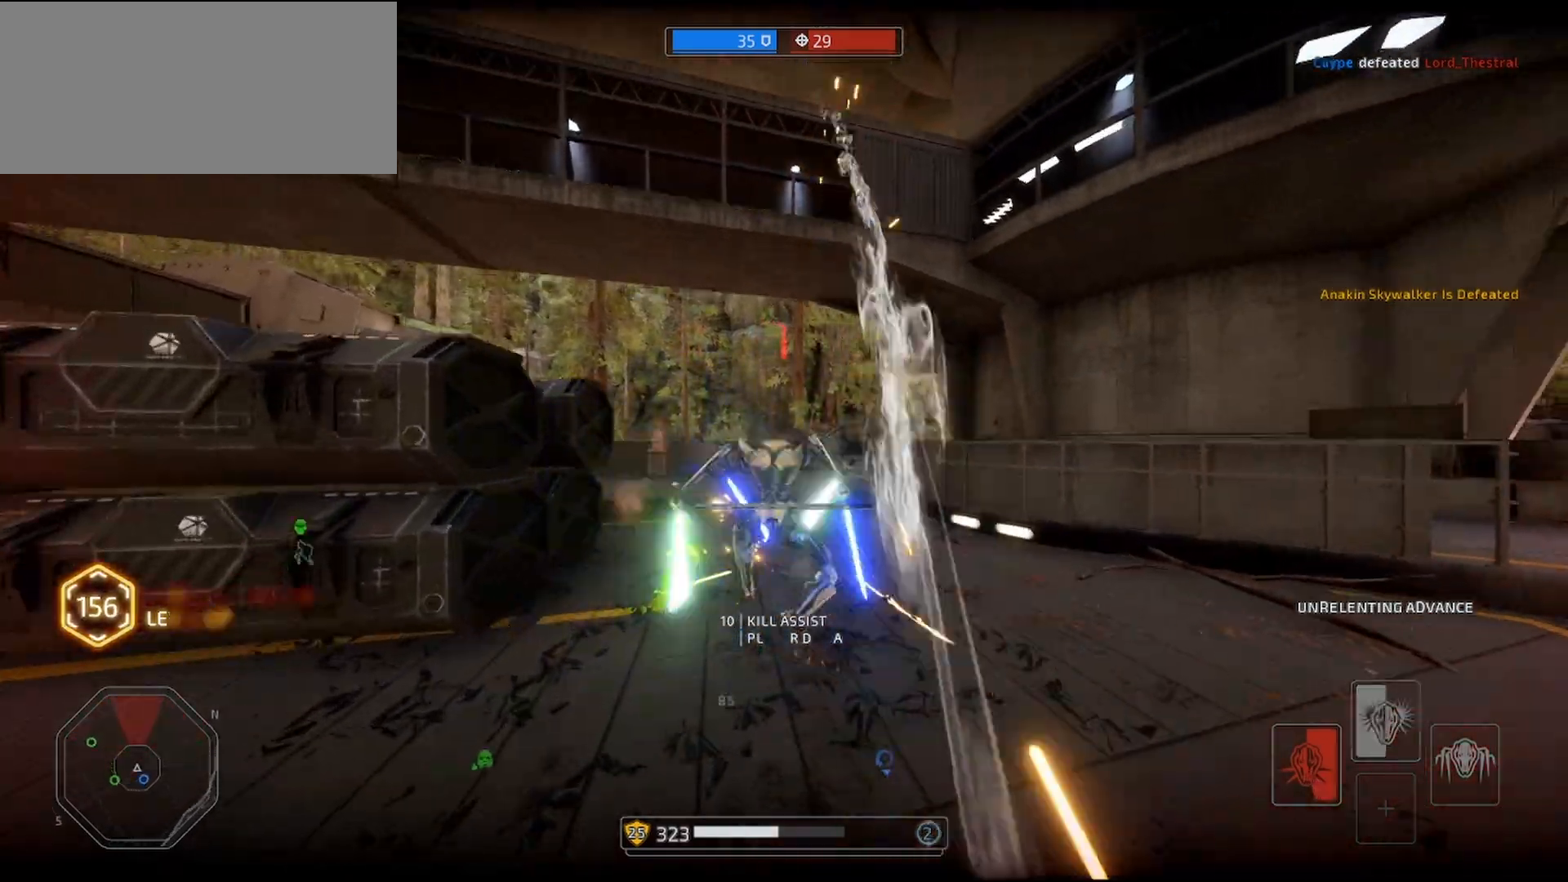
{"keys": ["a", "alt", "shift"], "mouse": ["right"], "events": [[33, "a", "down"], [33, "alt", "down"], [33, "s", "down"], [133, "alt", "up"], [200, "alt", "down"], [267, "alt", "up"], [267, "shift", "down"], [367, "alt", "down"], [400, "alt", "up"], [500, "alt", "down"], [500, "s", "up"]]}
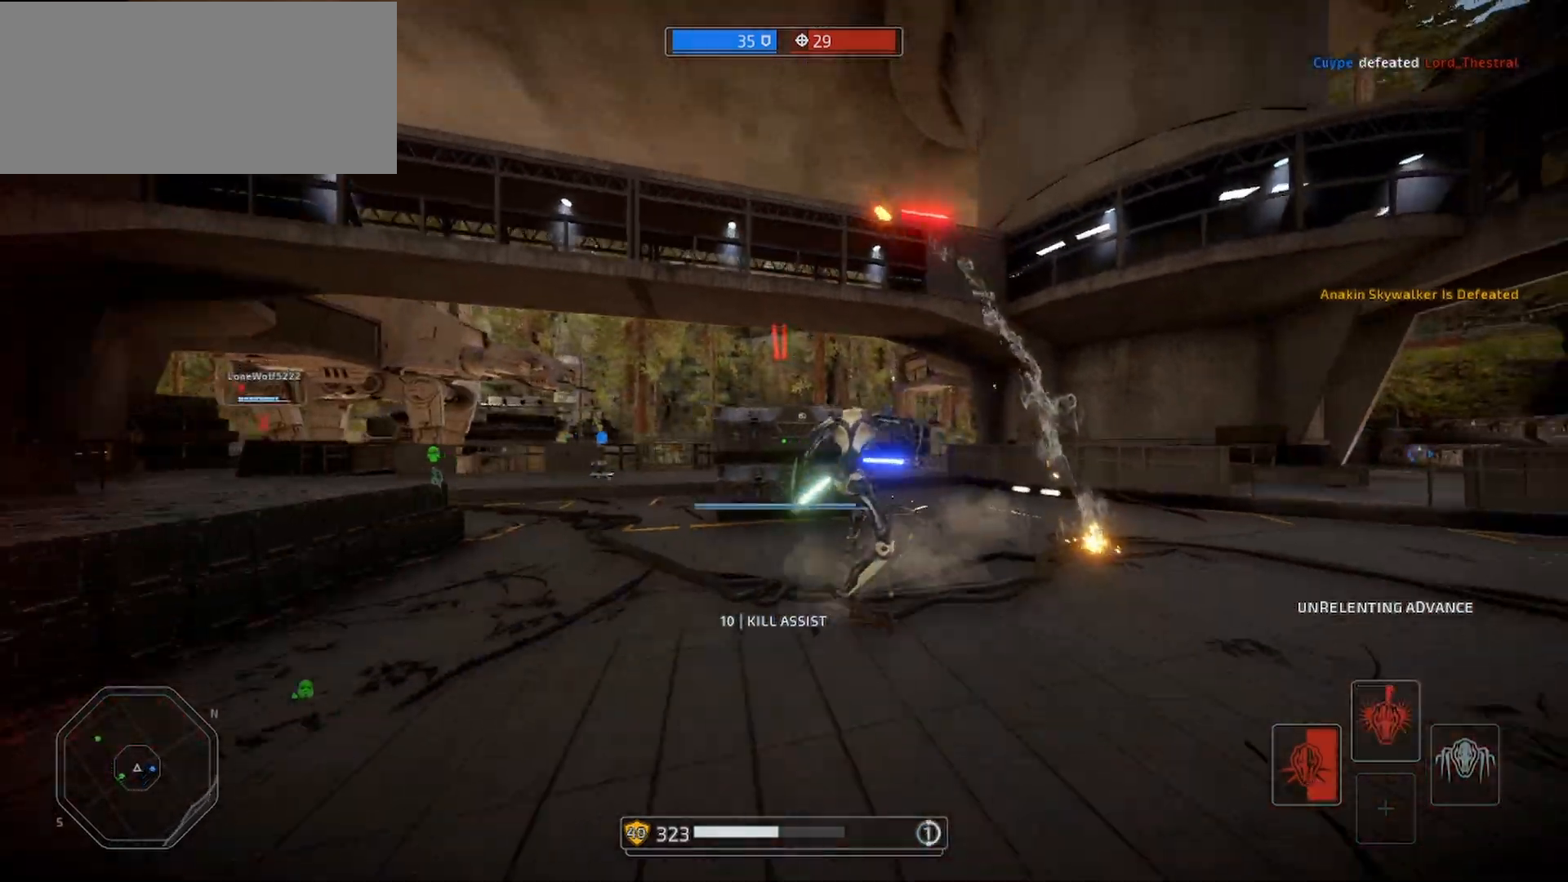
{"keys": ["a", "shift"], "mouse": ["right"], "events": [[67, "alt", "up"], [133, "alt", "down"], [267, "alt", "up"], [333, "alt", "down"], [467, "alt", "up"]]}
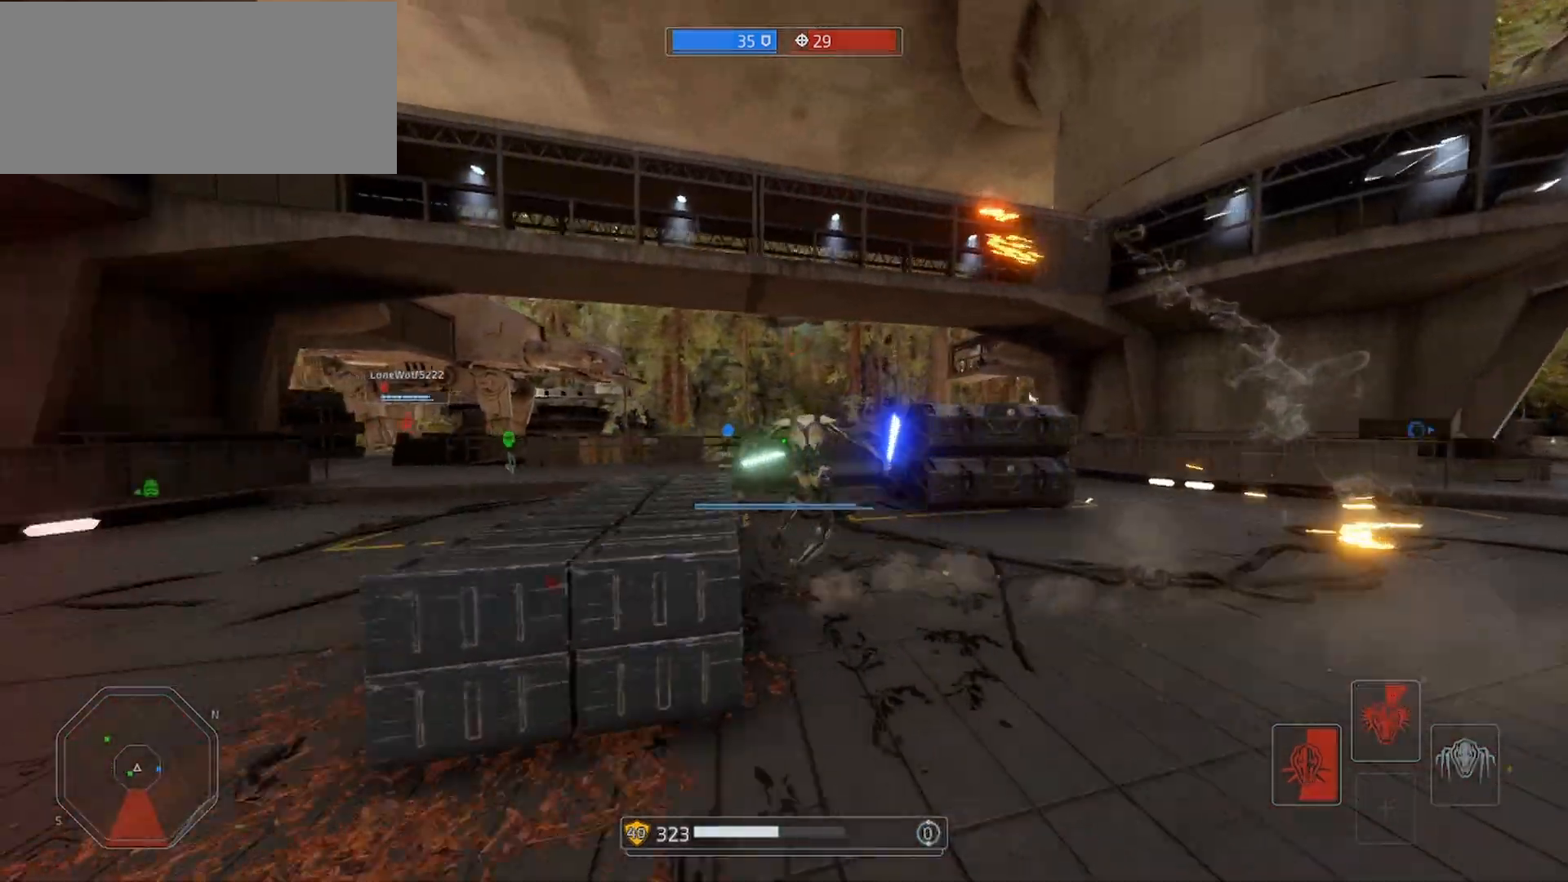
{"keys": ["a", "shift", "w"], "mouse": ["right"], "events": [[33, "w", "down"]]}
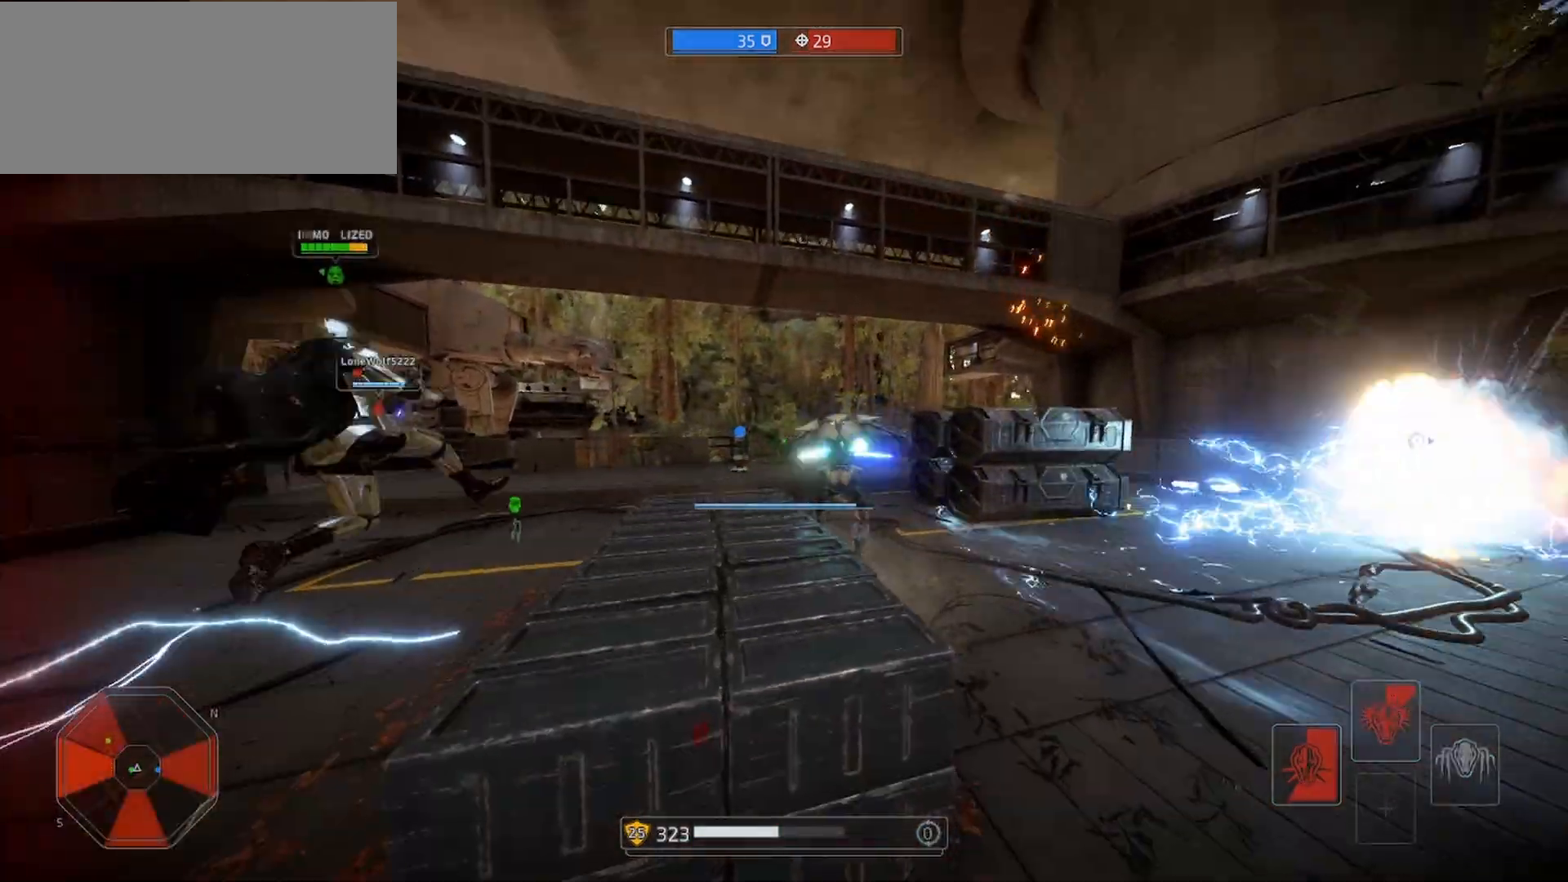
{"keys": ["shift", "w"], "mouse": ["right"], "events": [[200, "a", "up"]]}
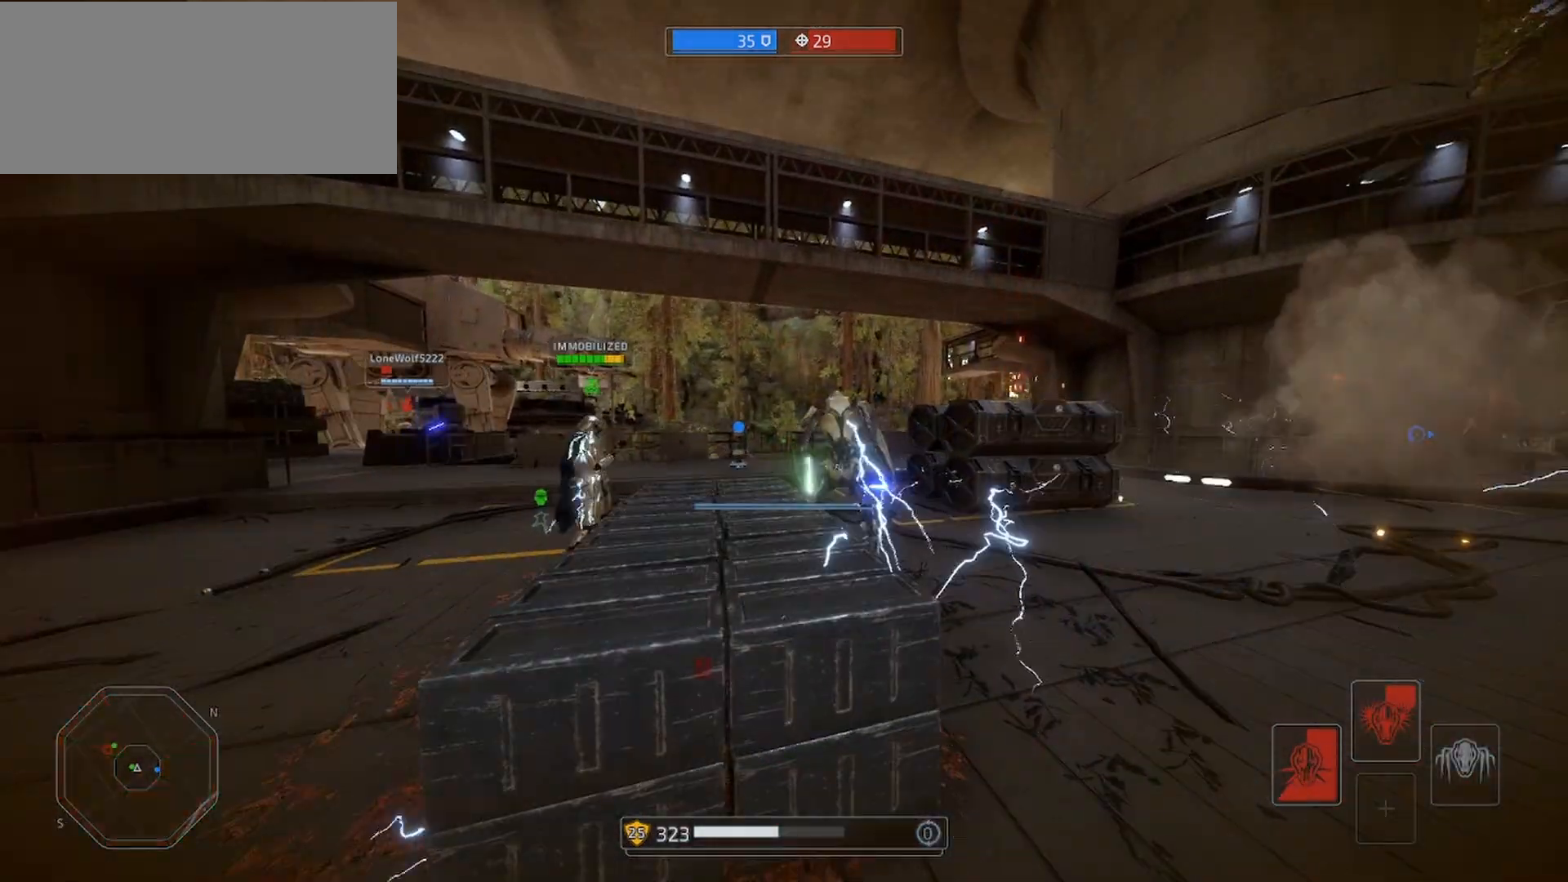
{"keys": ["shift", "w"], "mouse": ["right"], "events": []}
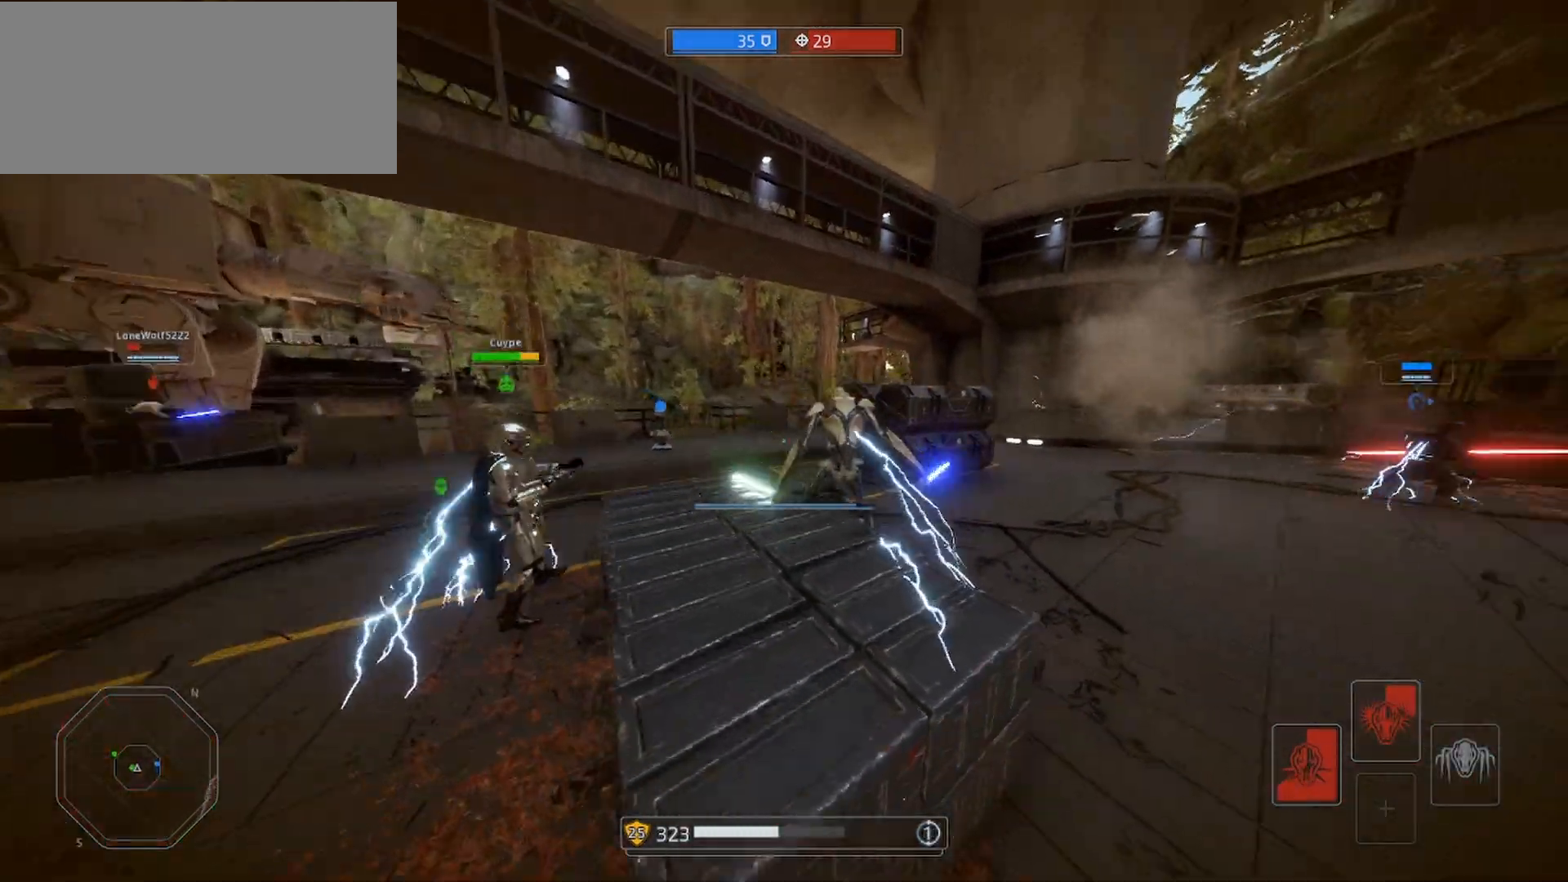
{"keys": ["a", "alt", "shift", "w"], "mouse": [], "events": [[200, "mouse_right", "up"], [233, "alt", "down"], [333, "alt", "up"], [400, "alt", "down"], [500, "a", "down"]]}
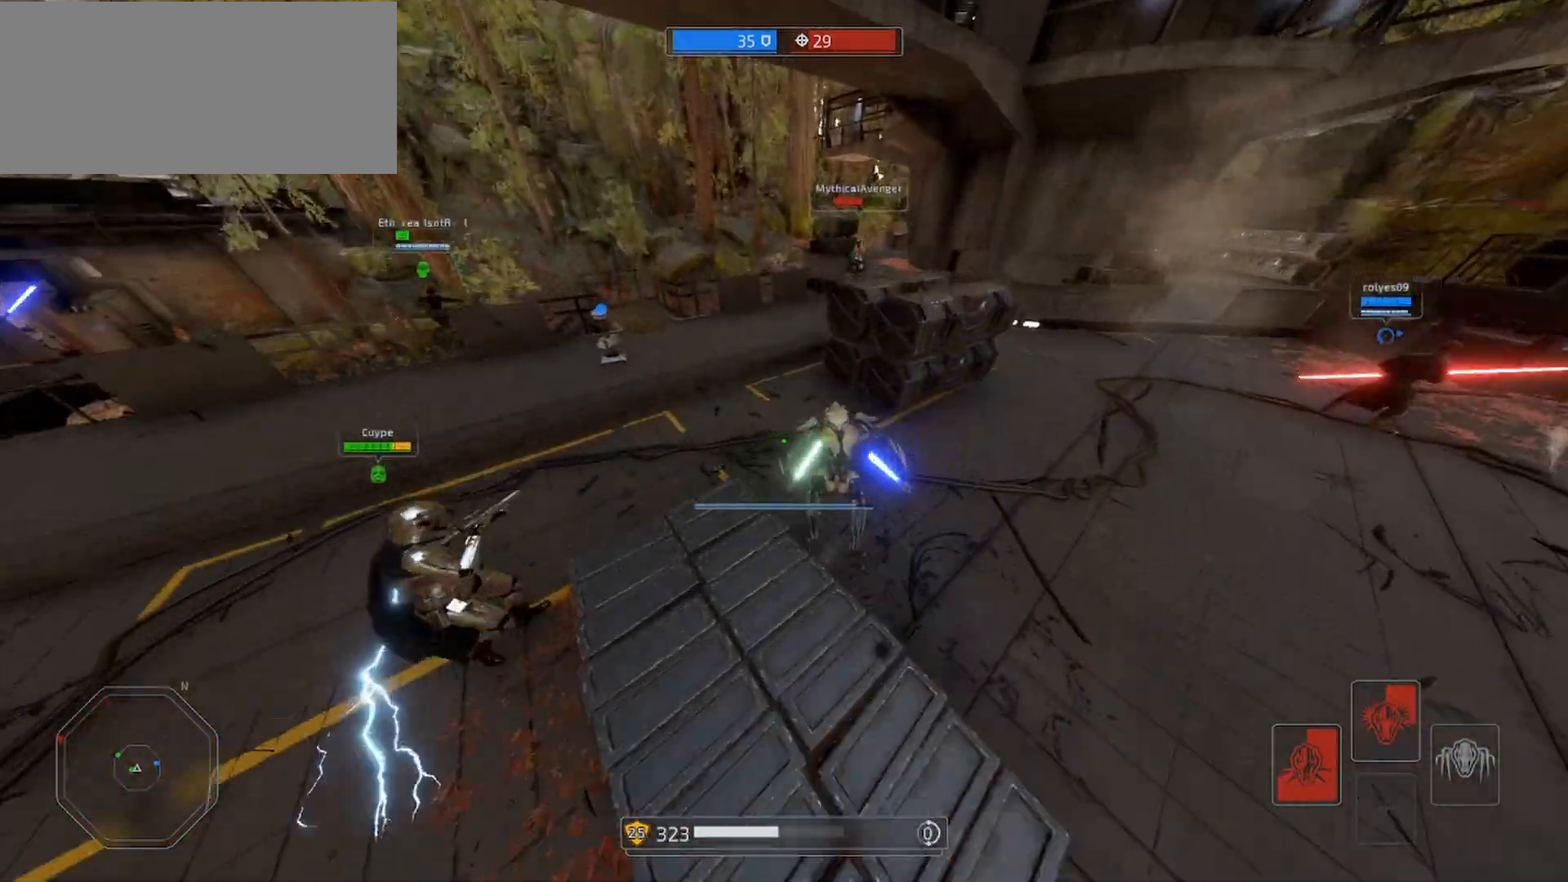
{"keys": ["shift", "w"], "mouse": [], "events": [[33, "alt", "up"], [67, "alt", "down"], [200, "alt", "up"], [300, "alt", "down"], [333, "alt", "up"], [367, "a", "up"]]}
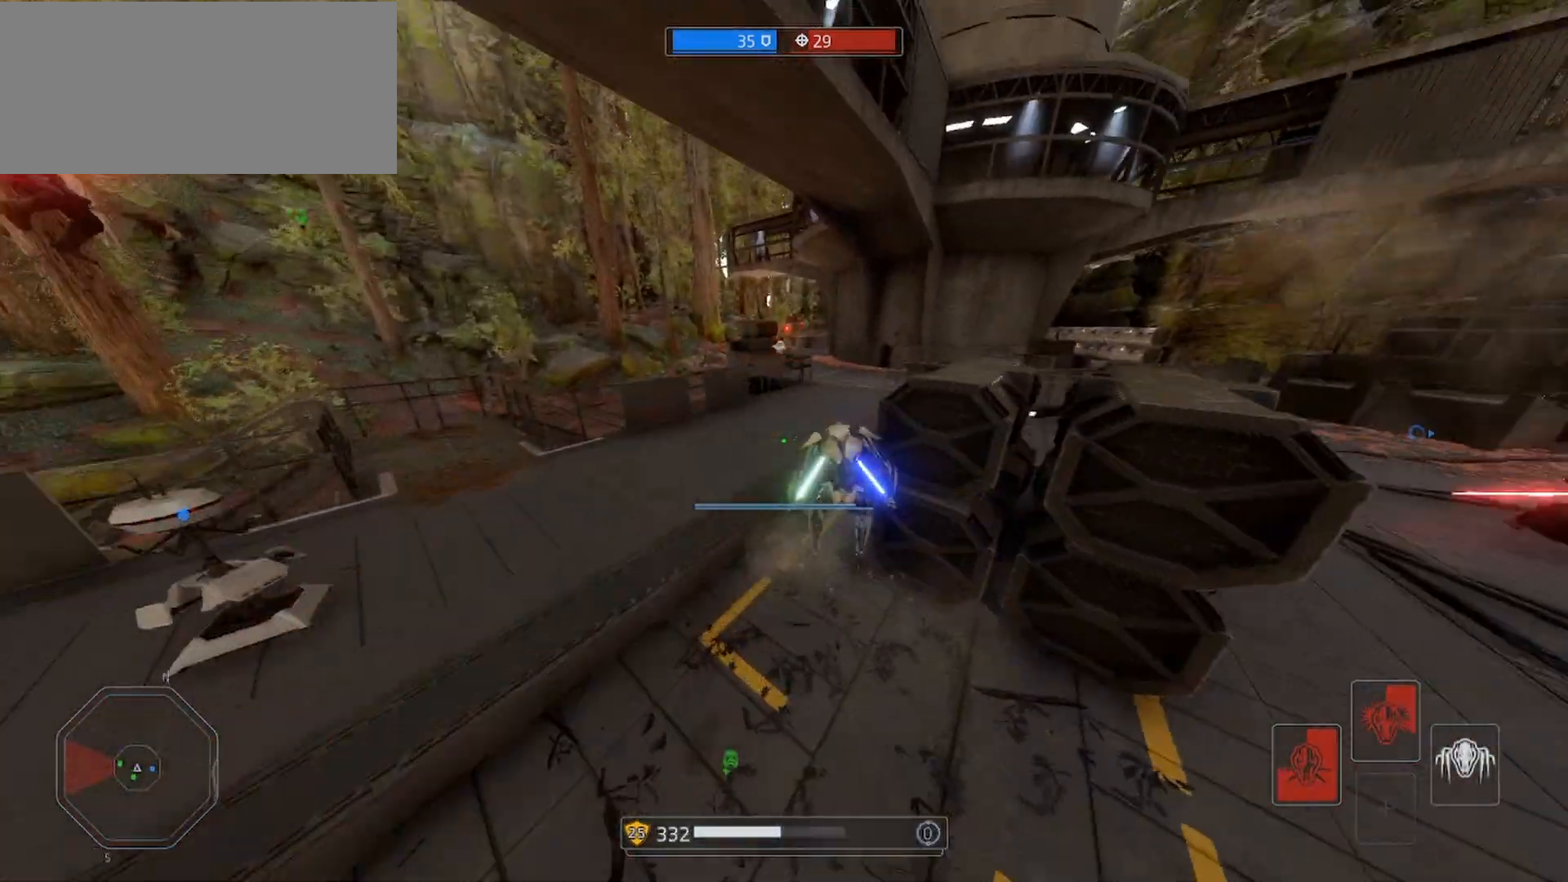
{"keys": ["shift", "w"], "mouse": [], "events": [[167, "f", "down"], [267, "f", "up"]]}
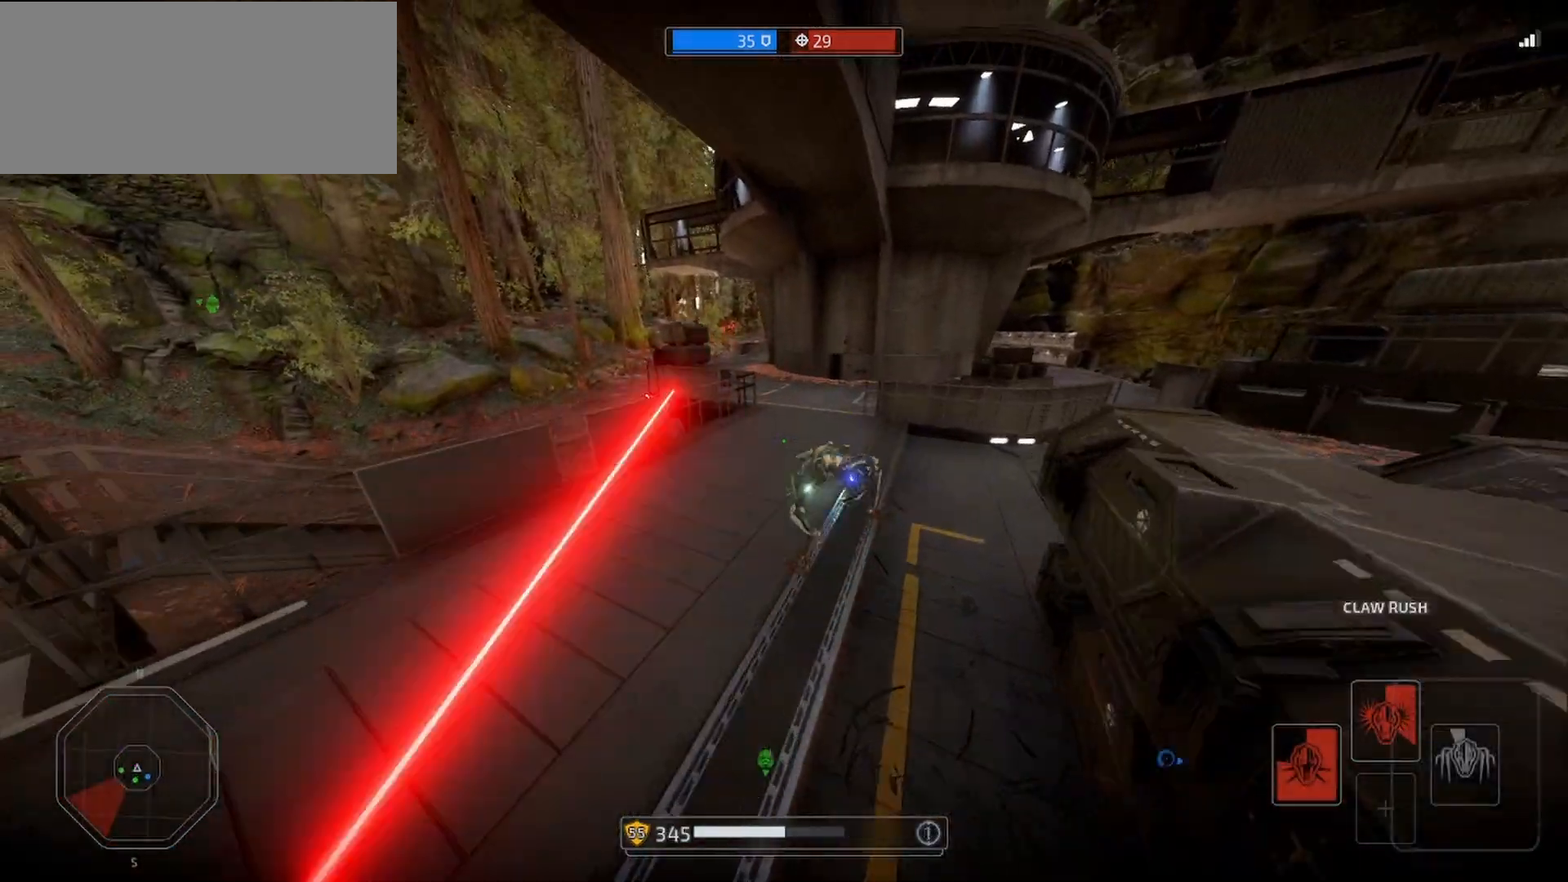
{"keys": ["shift", "w"], "mouse": [], "events": []}
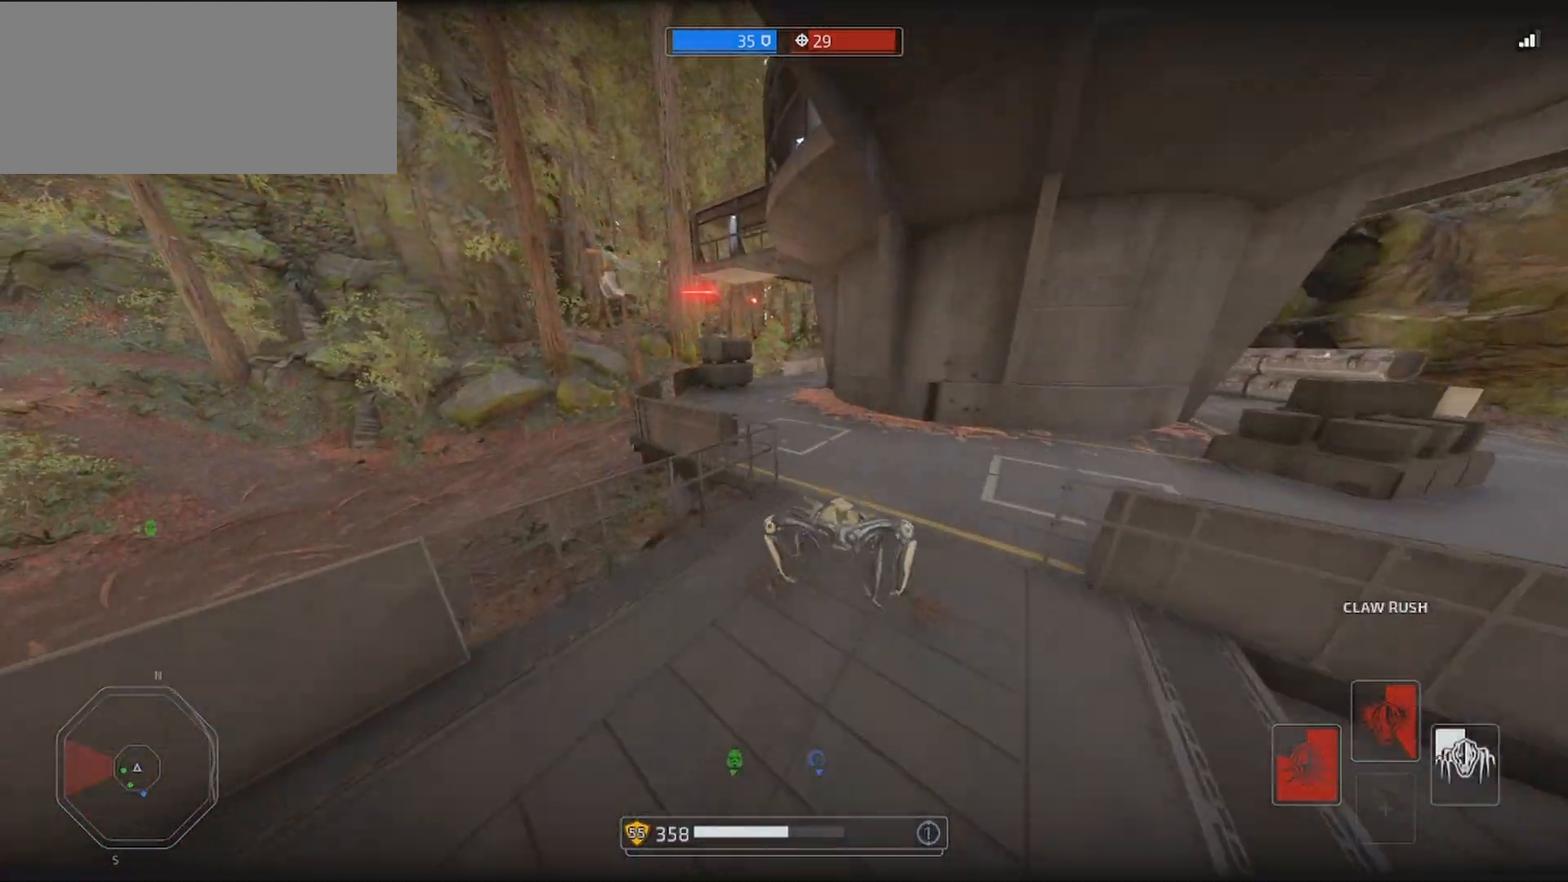
{"keys": ["shift", "w"], "mouse": [], "events": []}
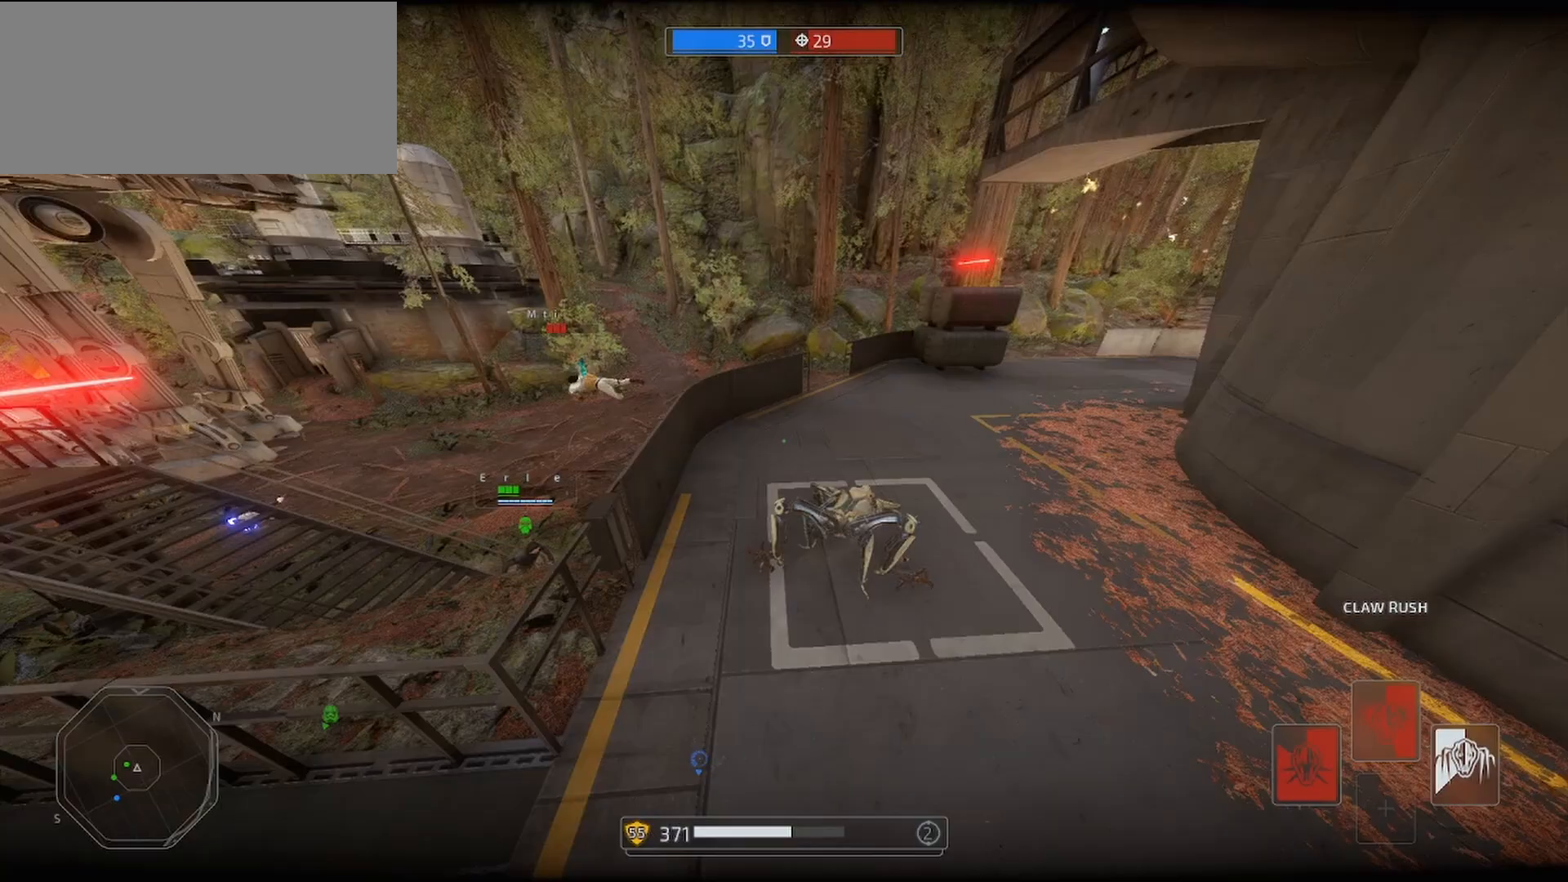
{"keys": ["shift", "w"], "mouse": [], "events": []}
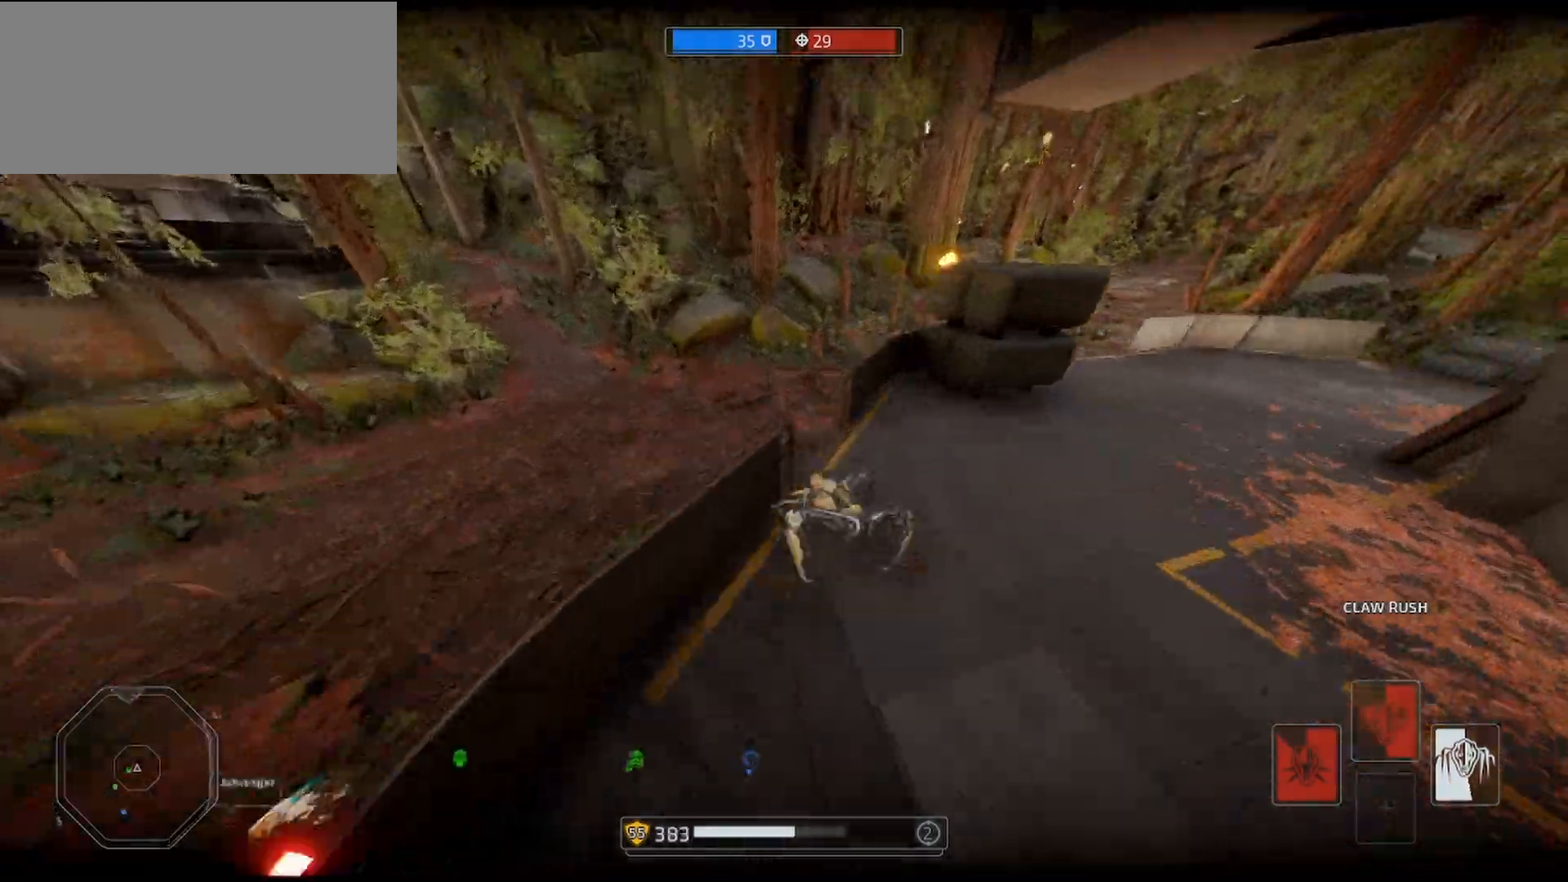
{"keys": ["a", "shift", "w"], "mouse": [], "events": [[133, "shift", "up"], [233, "shift", "down"], [333, "a", "down"]]}